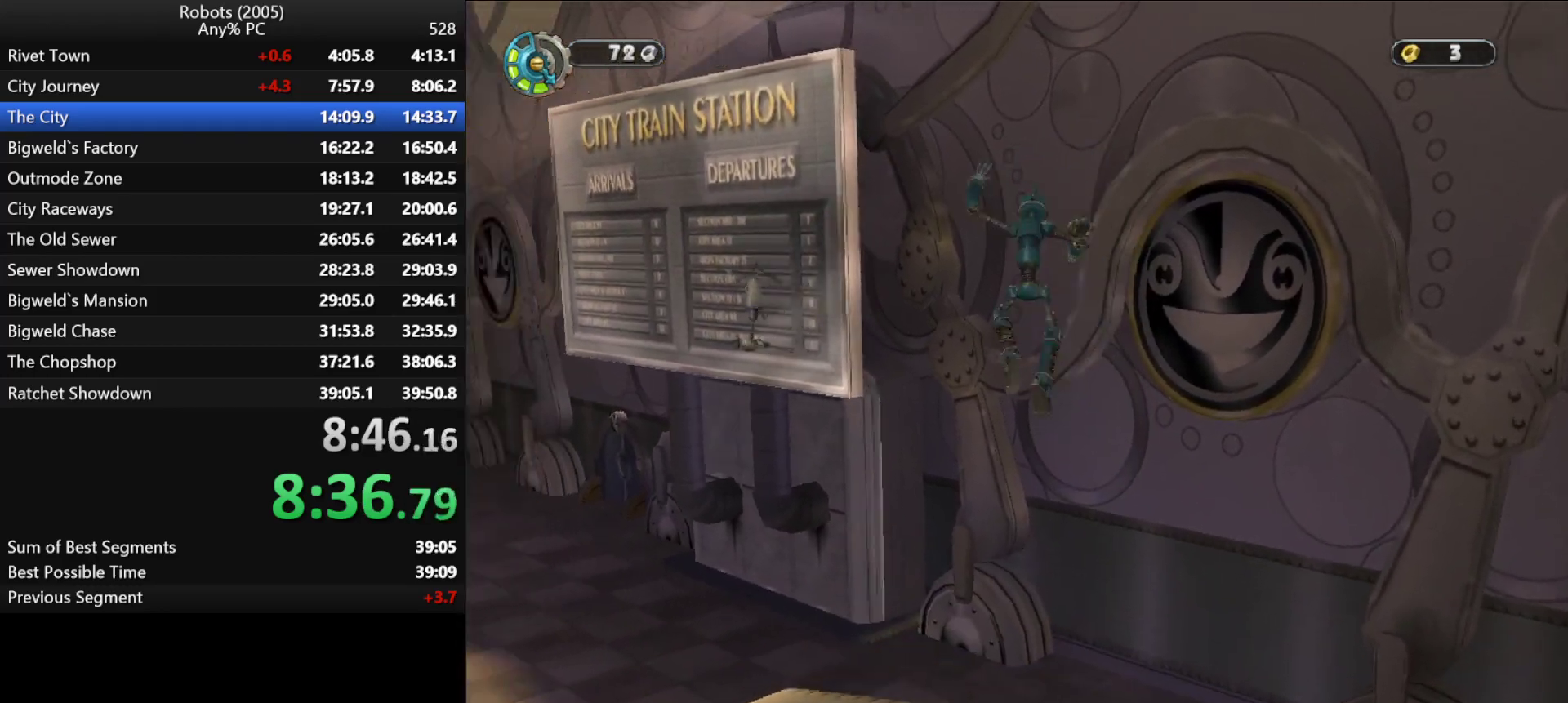
Gameplay with keyboard; each line is a JSON object with the keys held at the frame after it. "events" lists presses ("down") and releases ("up") of "a", "ctrl", "d", "down", "e", "escape", "k", "l", "left", "o", "p", "return", "right", "s", "semicolon", "shift", "space", "tab", "up" and "w" between this image and that frame as [ms after this image, input, new state], when the widget could be followed in between. No other keys are recorded. Mouse input is not recorded.
{"keys": ["w"], "events": [[67, "a", "down"], [167, "a", "up"], [217, "k", "up"], [450, "k", "down"], [500, "k", "up"]]}
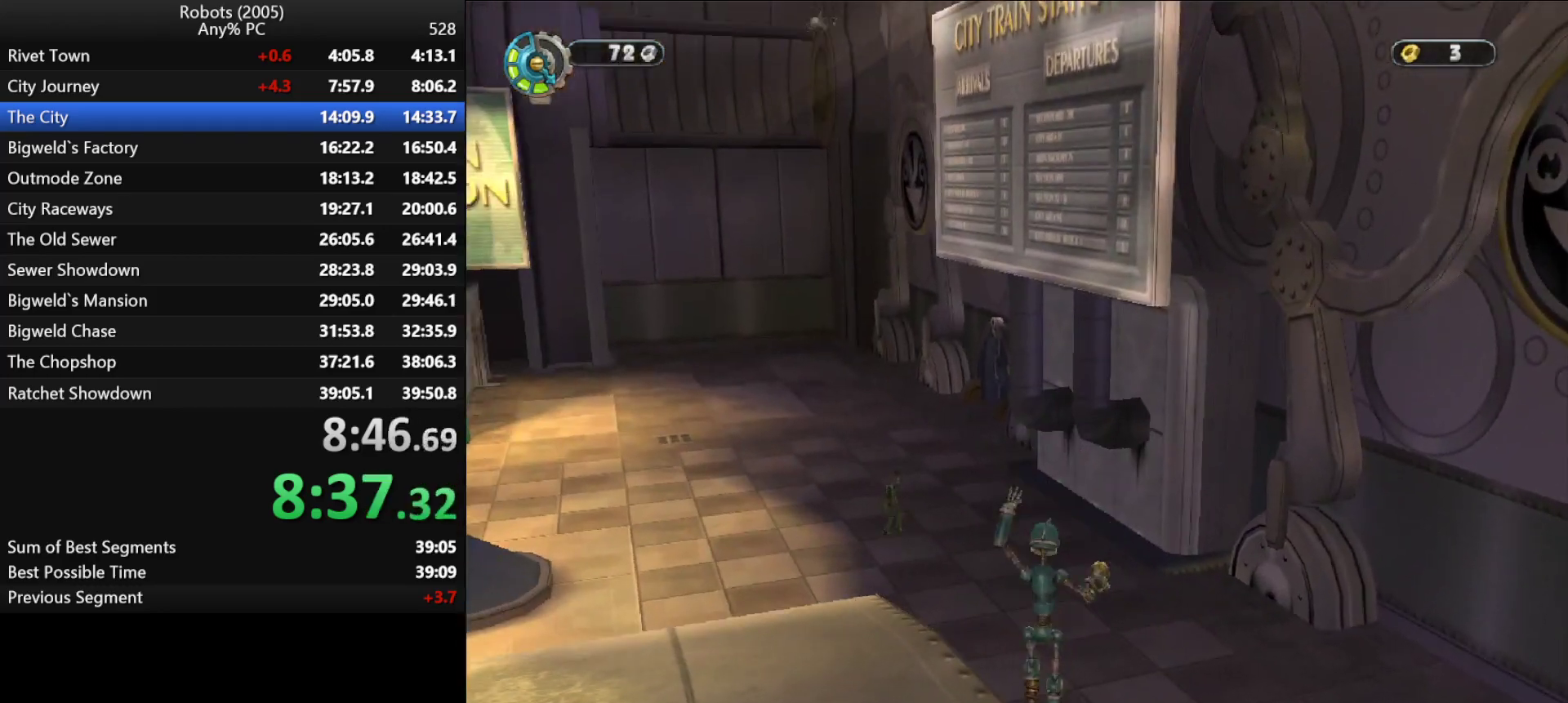
{"keys": ["w"], "events": []}
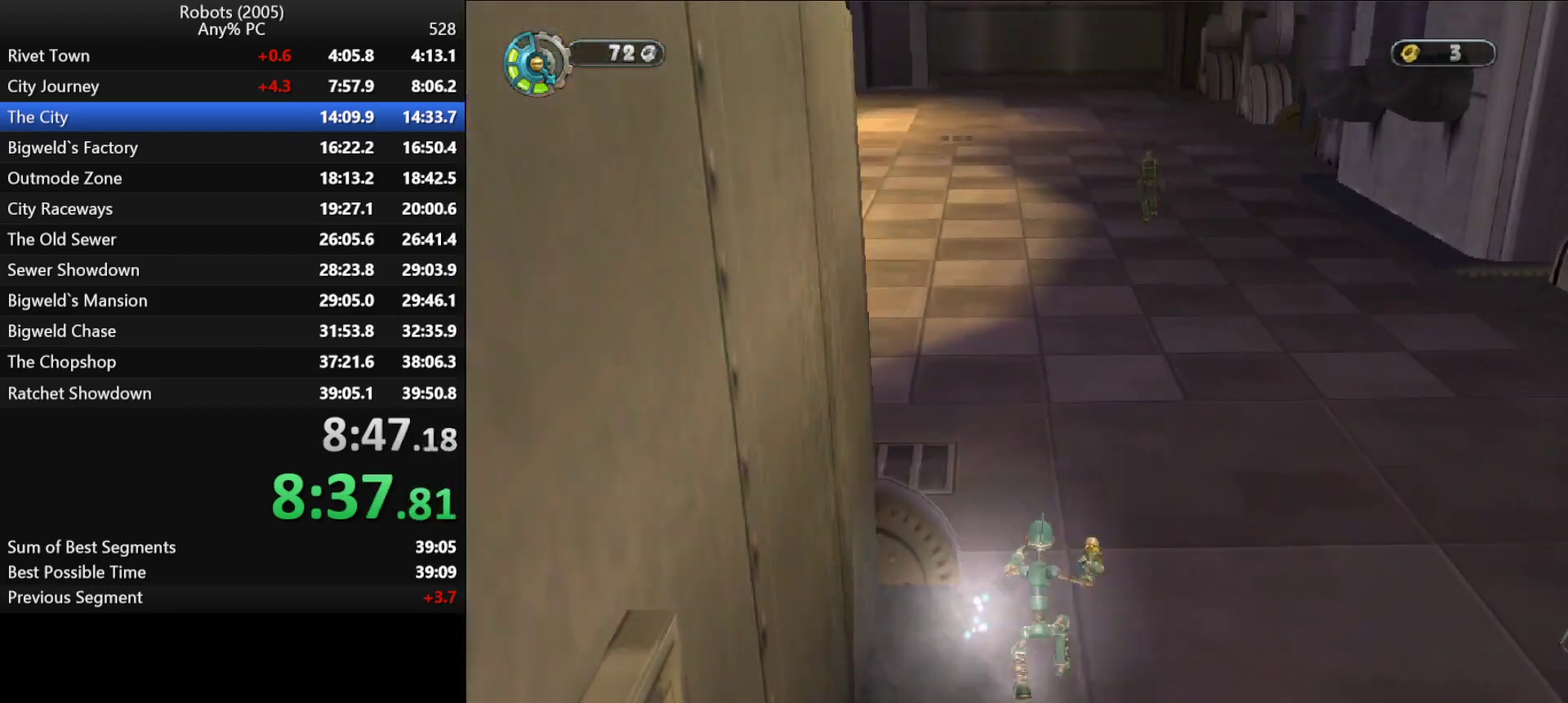
{"keys": ["a", "k", "w"], "events": [[283, "a", "down"], [283, "k", "down"]]}
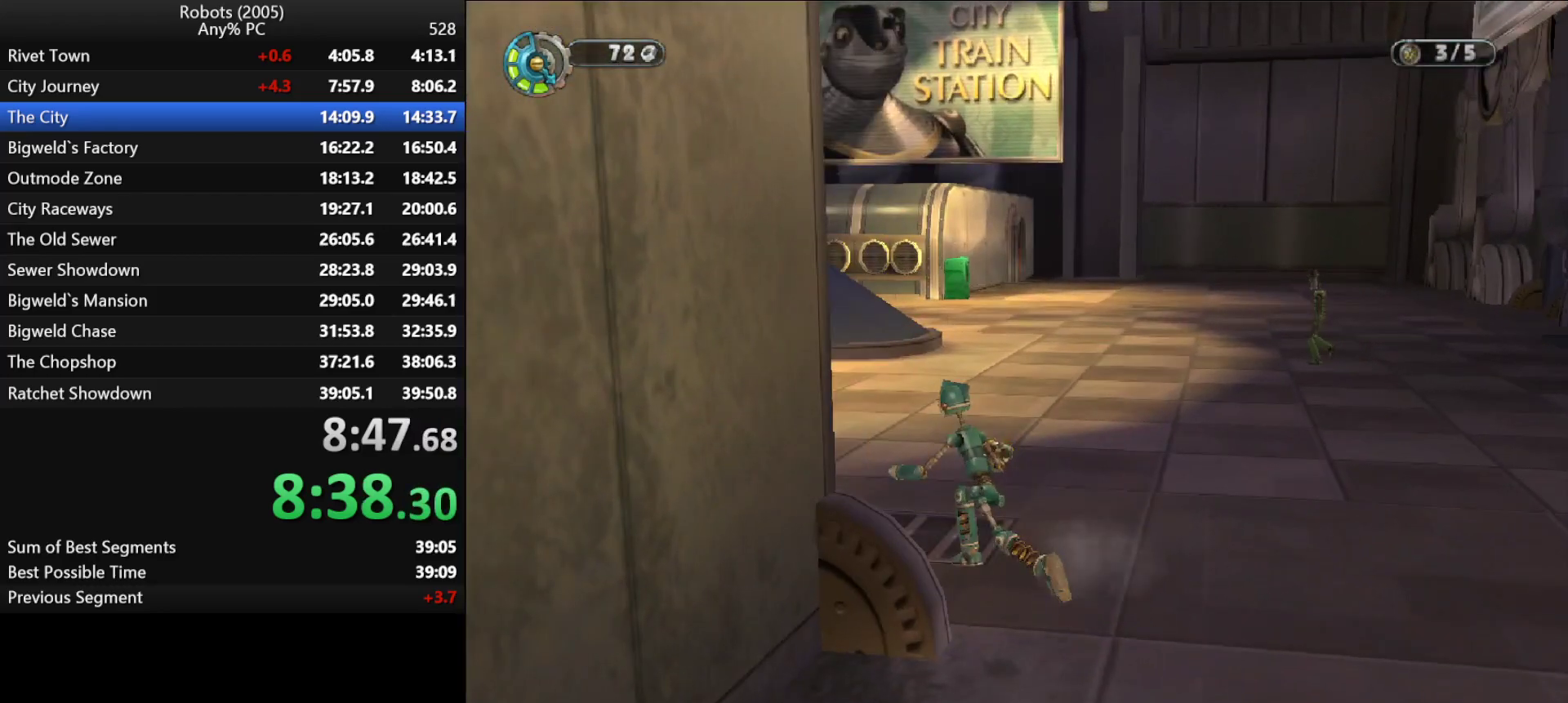
{"keys": ["w"], "events": [[400, "a", "up"], [400, "k", "up"]]}
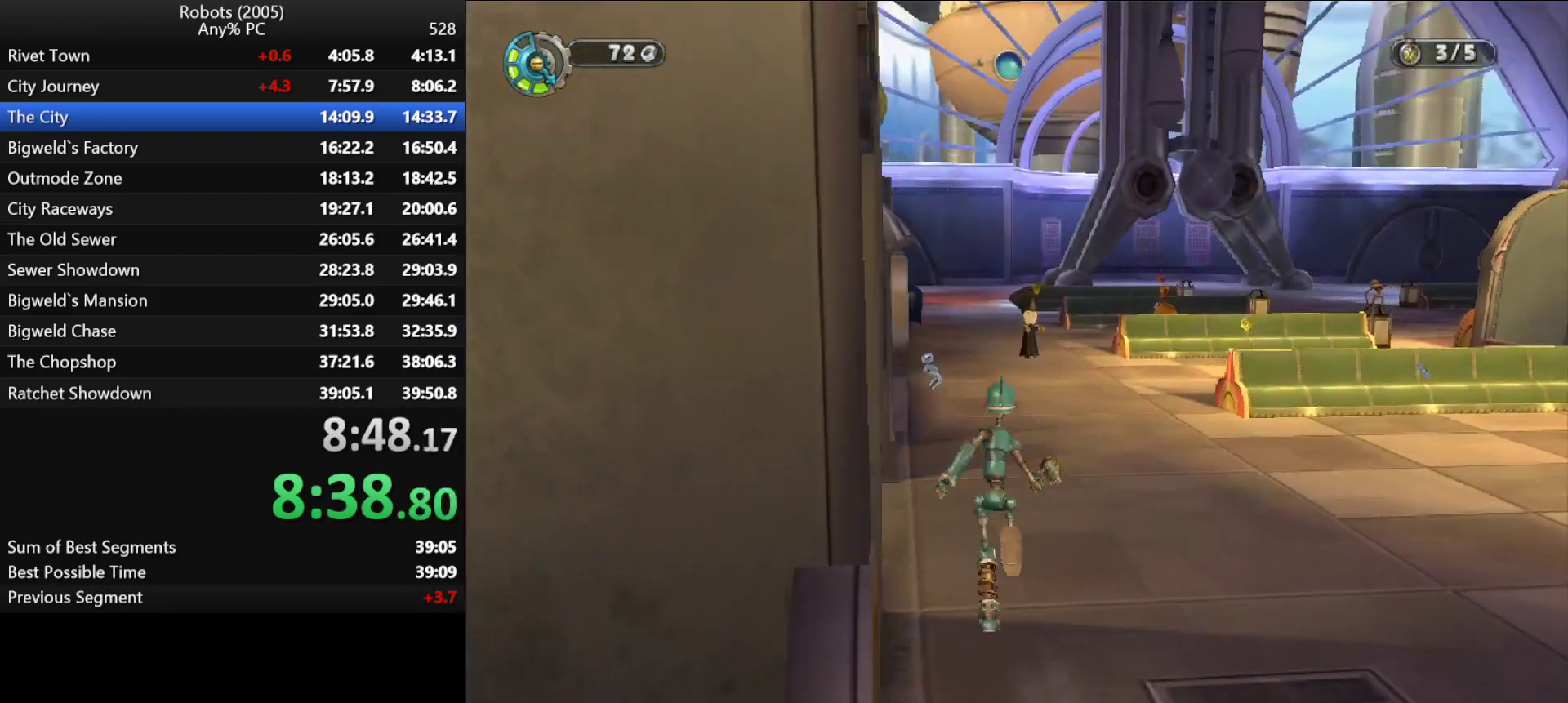
{"keys": ["a", "k", "w"], "events": [[133, "a", "down"], [133, "k", "down"]]}
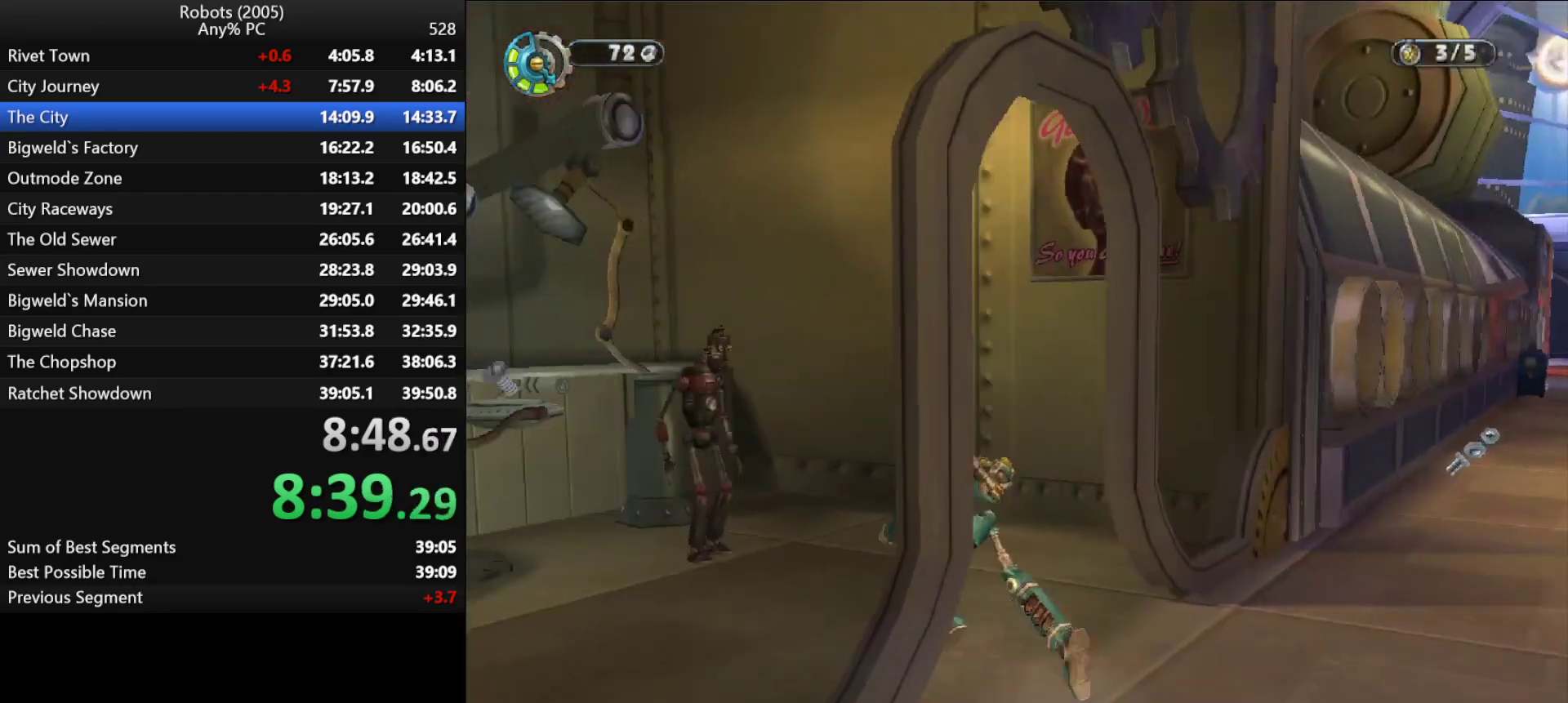
{"keys": ["w"], "events": [[200, "k", "up"], [233, "a", "up"]]}
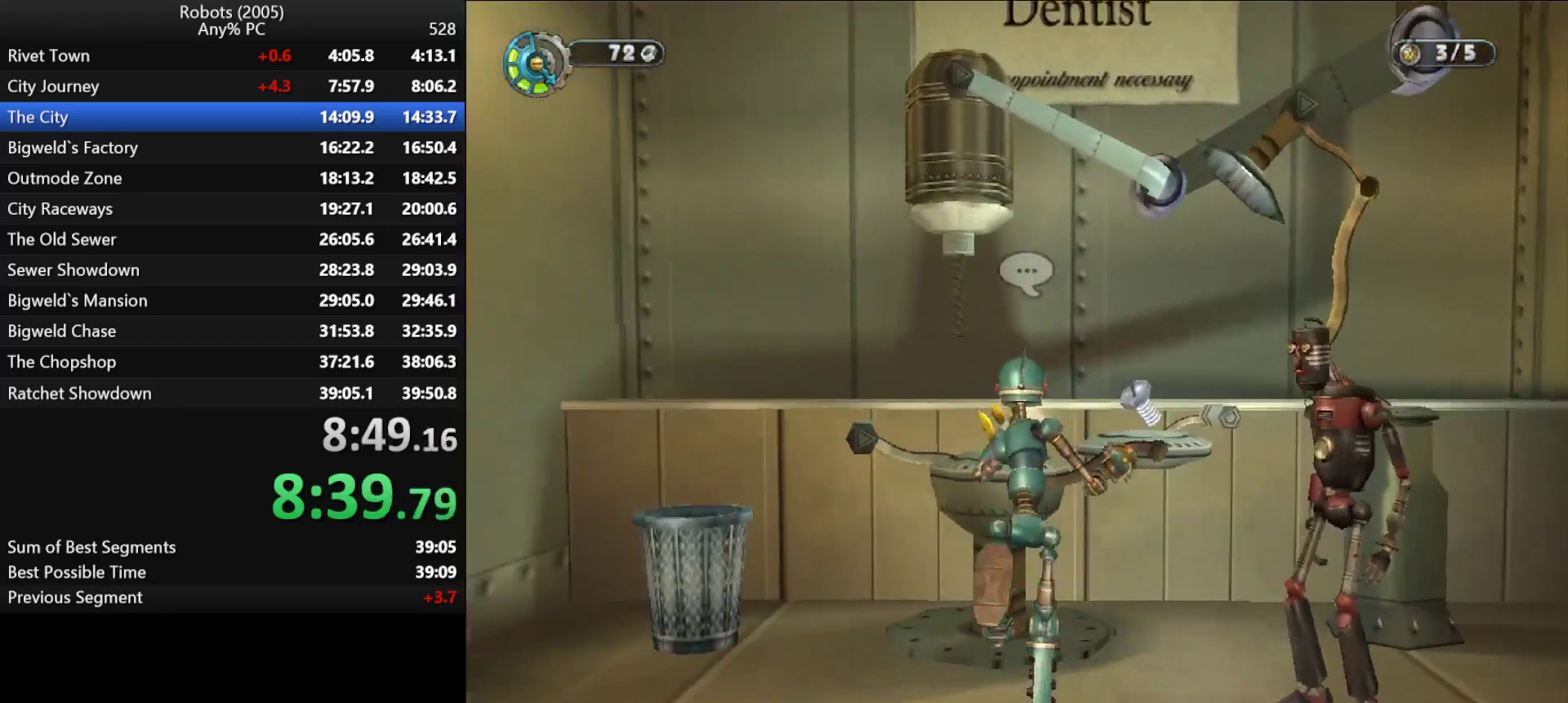
{"keys": ["d", "s", "semicolon"], "events": [[67, "semicolon", "down"], [67, "w", "up"], [117, "d", "down"], [217, "s", "down"]]}
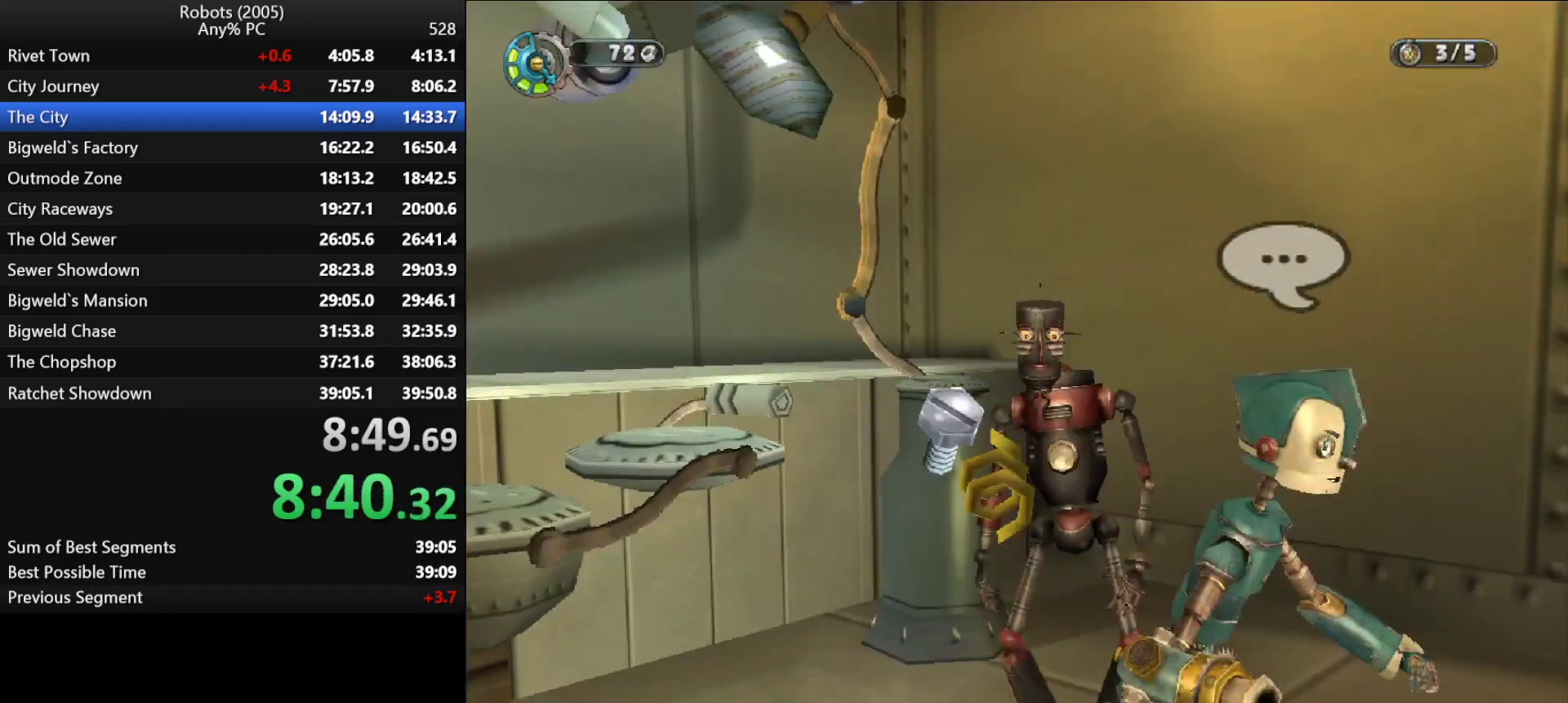
{"keys": ["w"], "events": [[133, "s", "up"], [233, "w", "down"], [367, "semicolon", "up"], [417, "d", "up"]]}
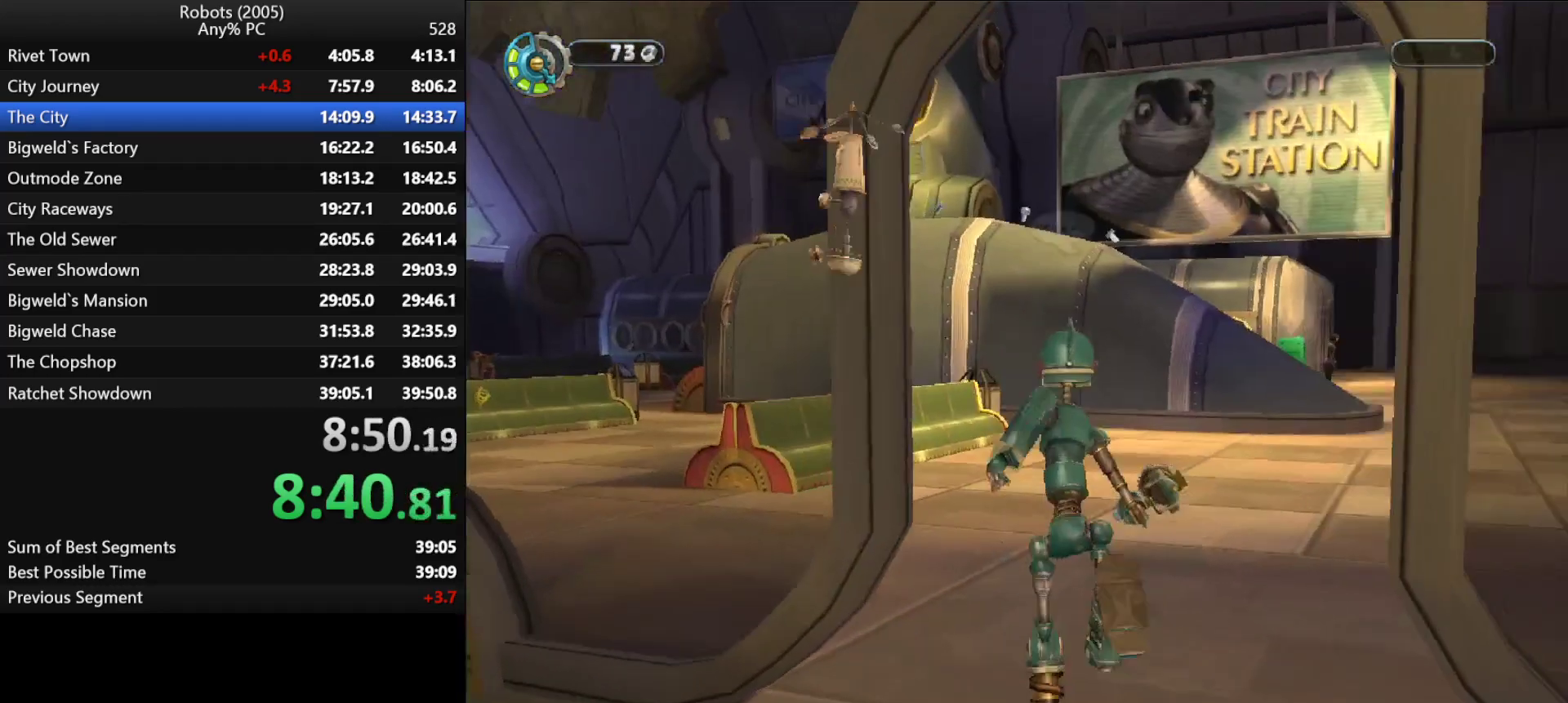
{"keys": ["w"], "events": [[100, "k", "down"], [150, "a", "down"], [383, "a", "up"], [383, "k", "up"]]}
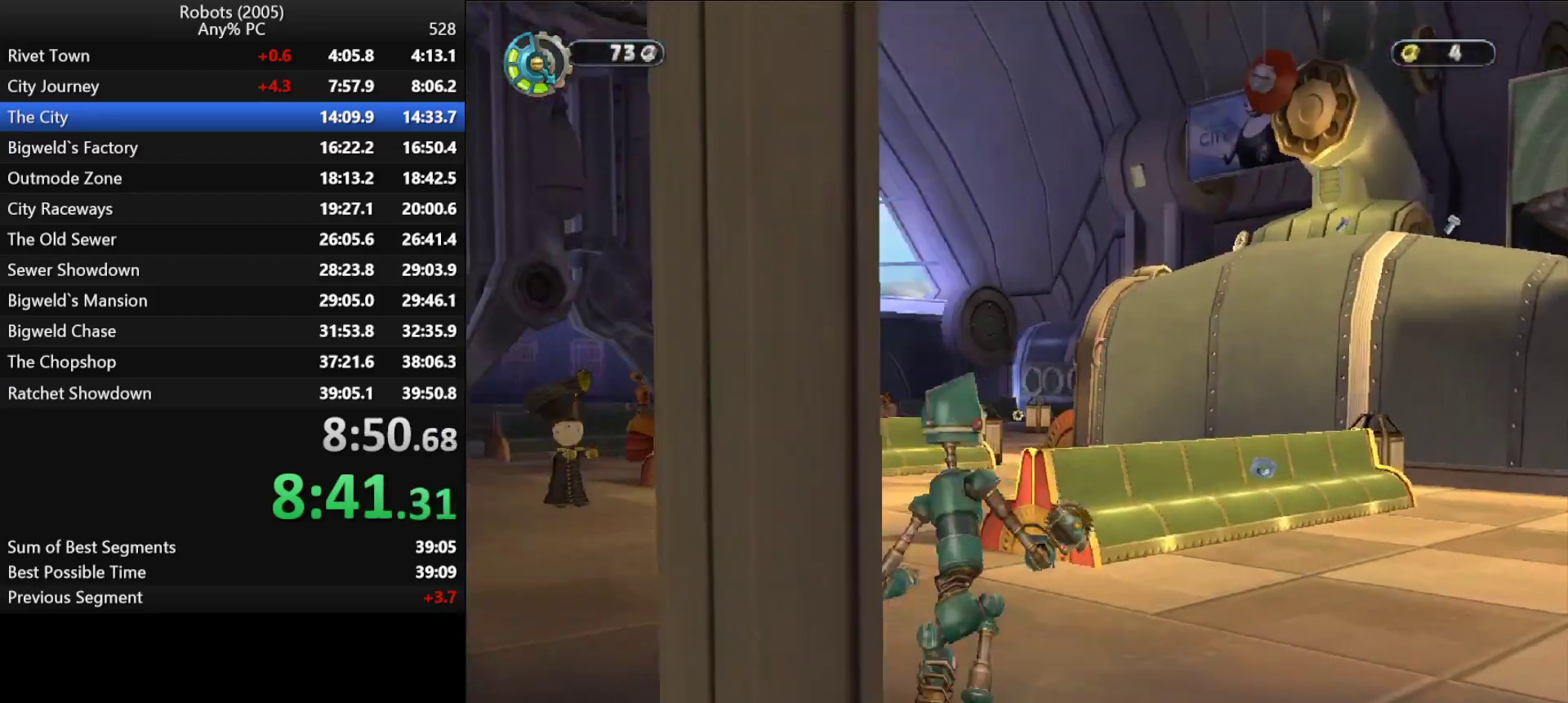
{"keys": ["w"], "events": [[217, "semicolon", "down"], [250, "semicolon", "up"], [450, "semicolon", "down"], [483, "semicolon", "up"]]}
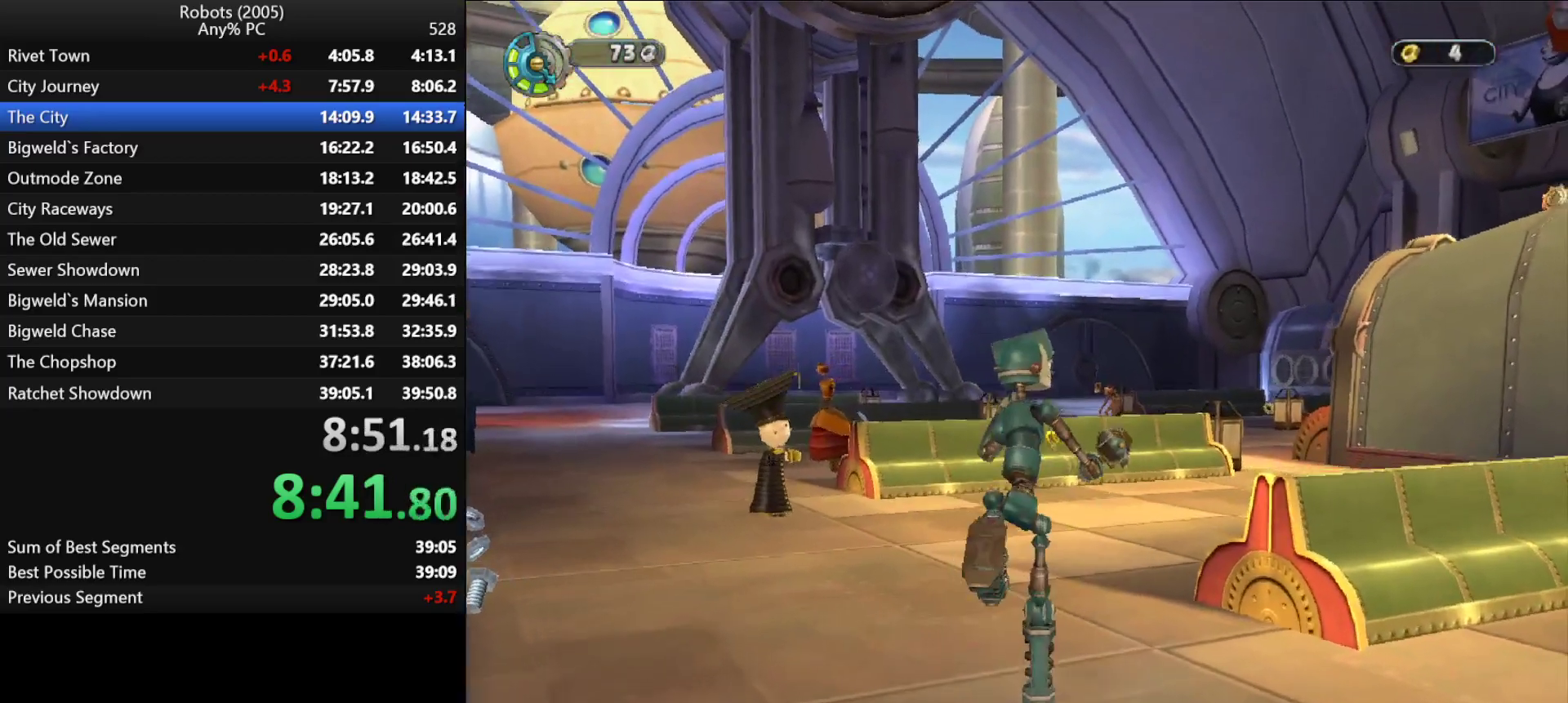
{"keys": ["w"], "events": []}
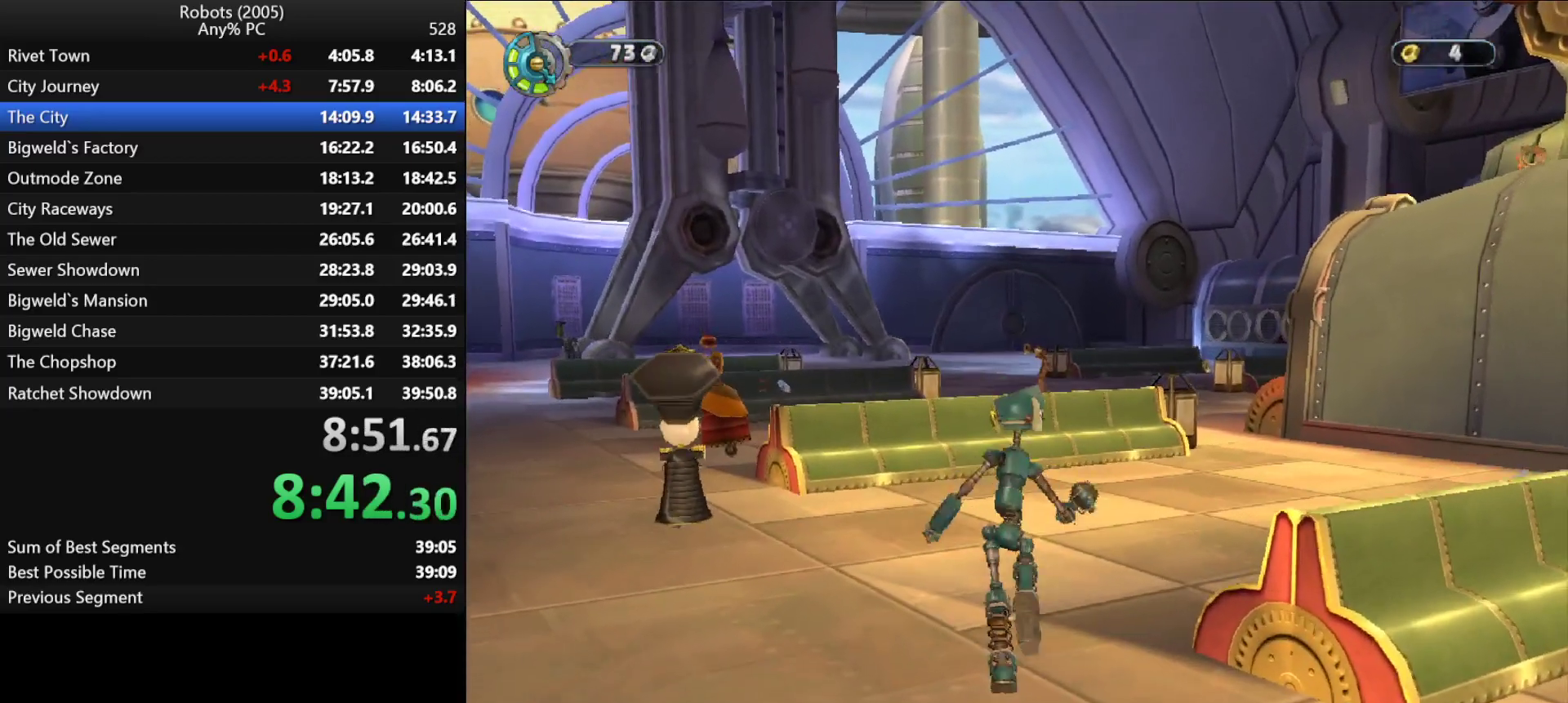
{"keys": ["w"], "events": [[333, "semicolon", "down"], [383, "semicolon", "up"]]}
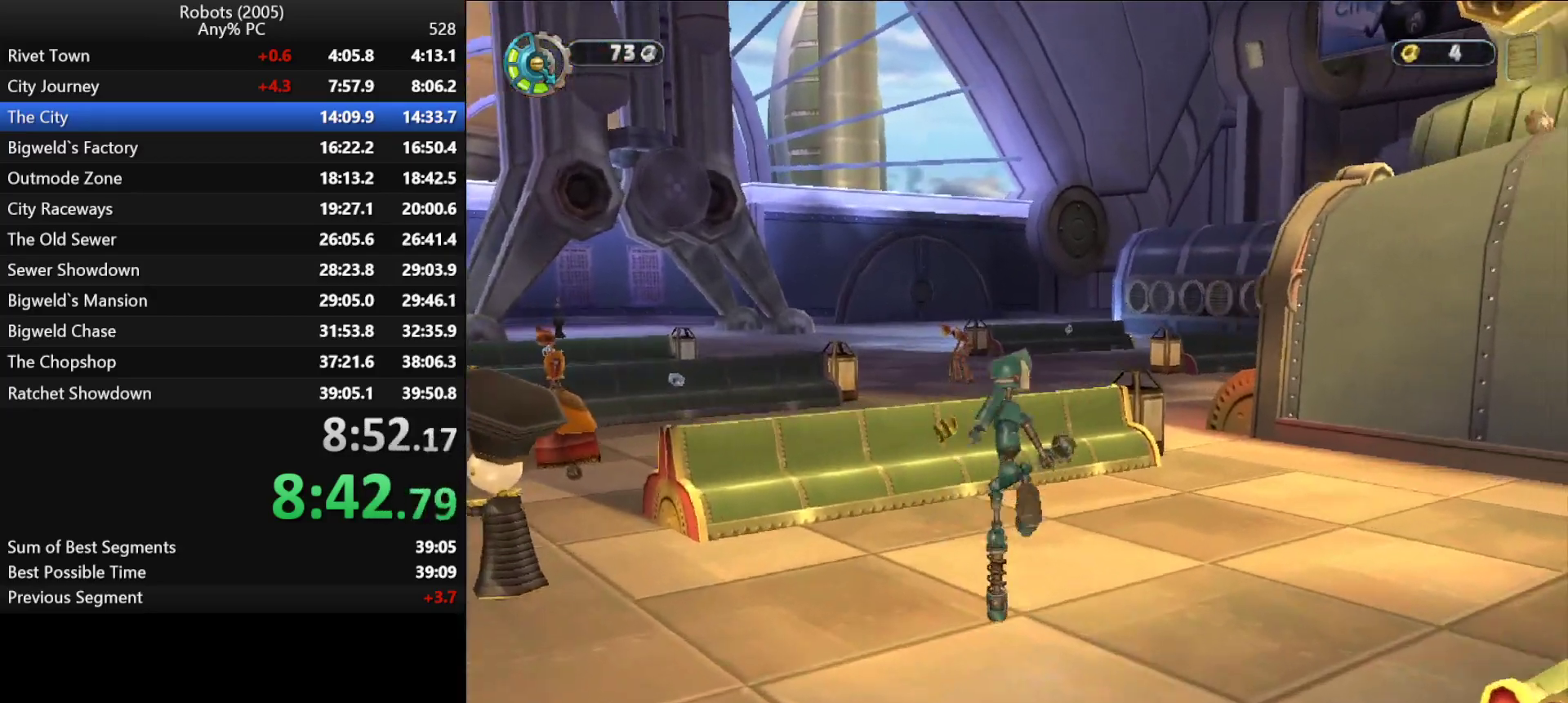
{"keys": ["d", "semicolon", "w"], "events": [[433, "semicolon", "down"], [500, "d", "down"]]}
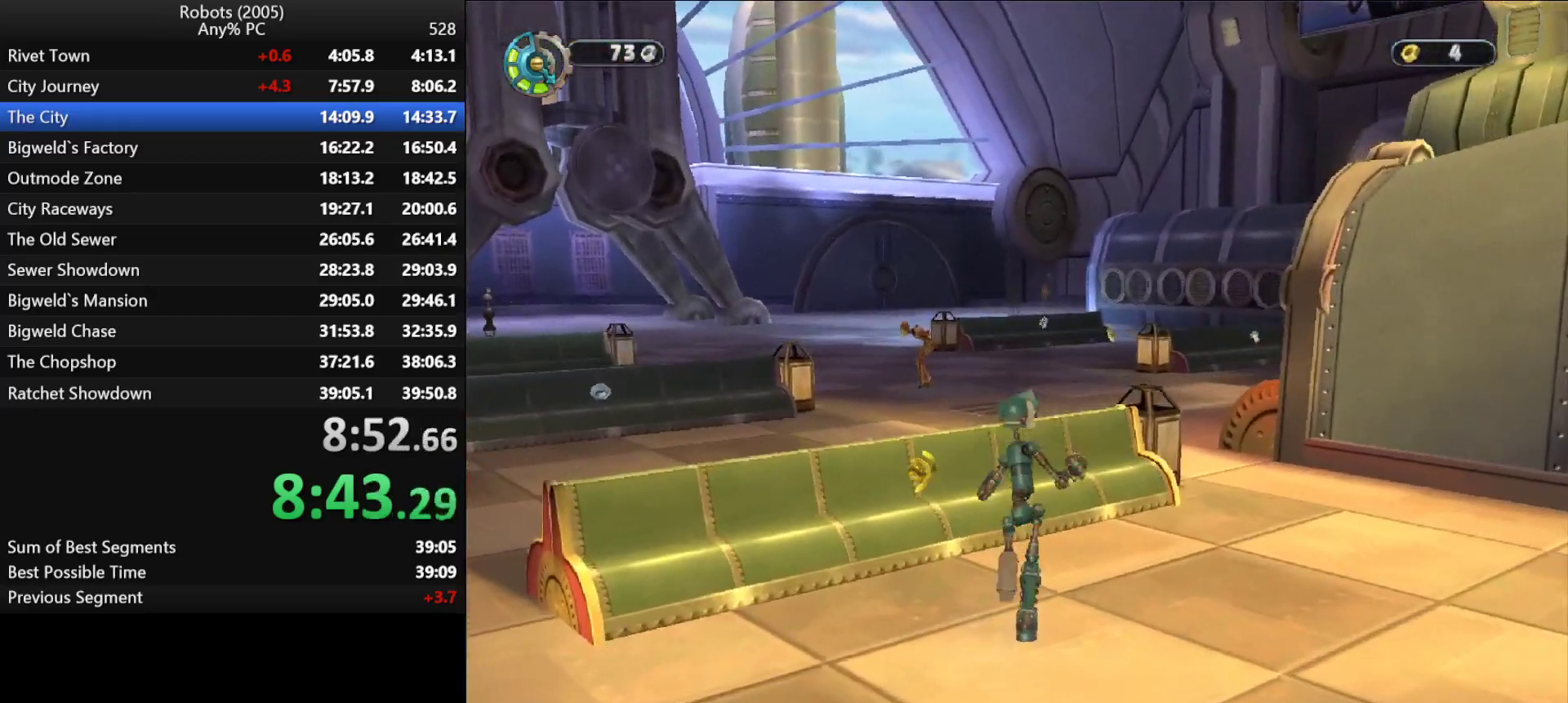
{"keys": ["w"], "events": [[267, "d", "up"], [267, "semicolon", "up"]]}
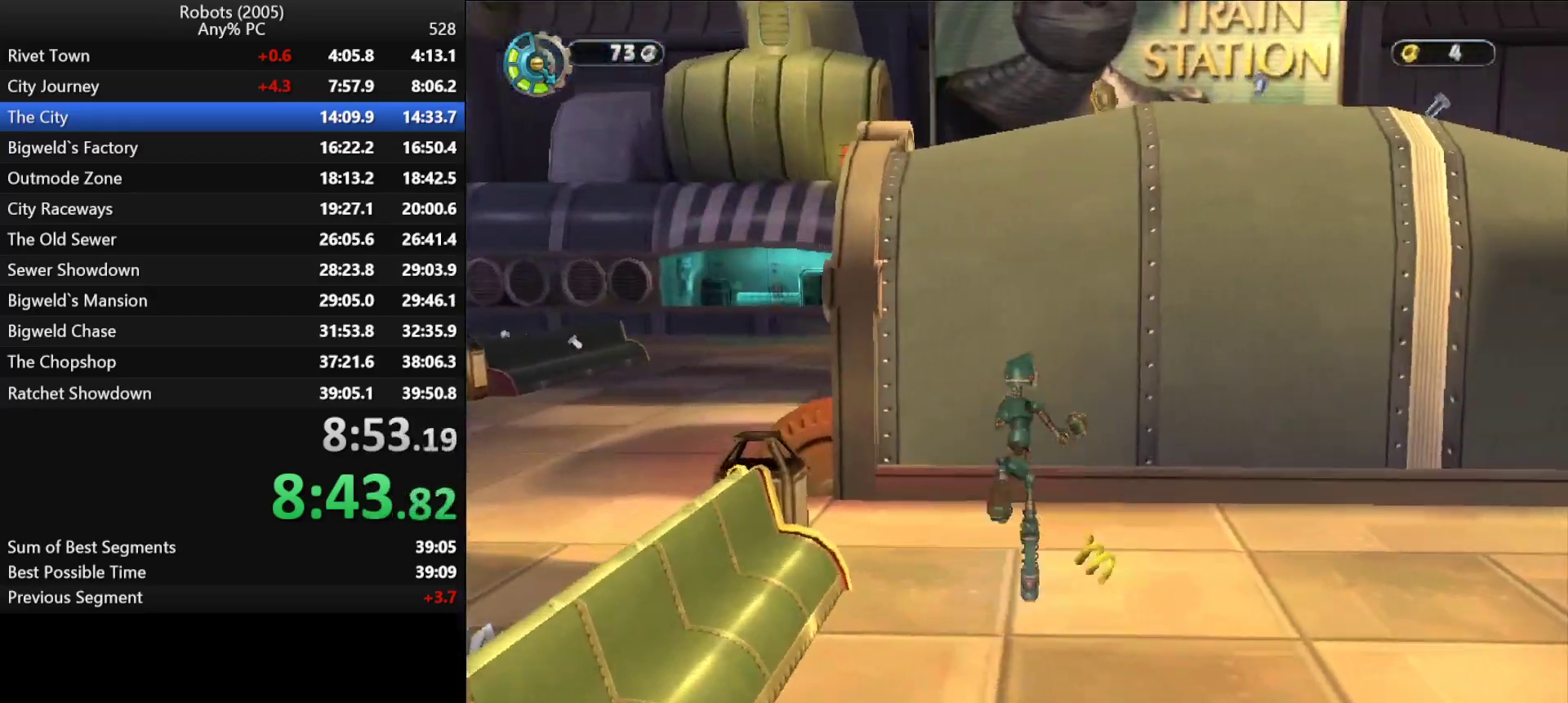
{"keys": ["space", "w"], "events": [[300, "space", "down"], [383, "space", "up"], [467, "space", "down"]]}
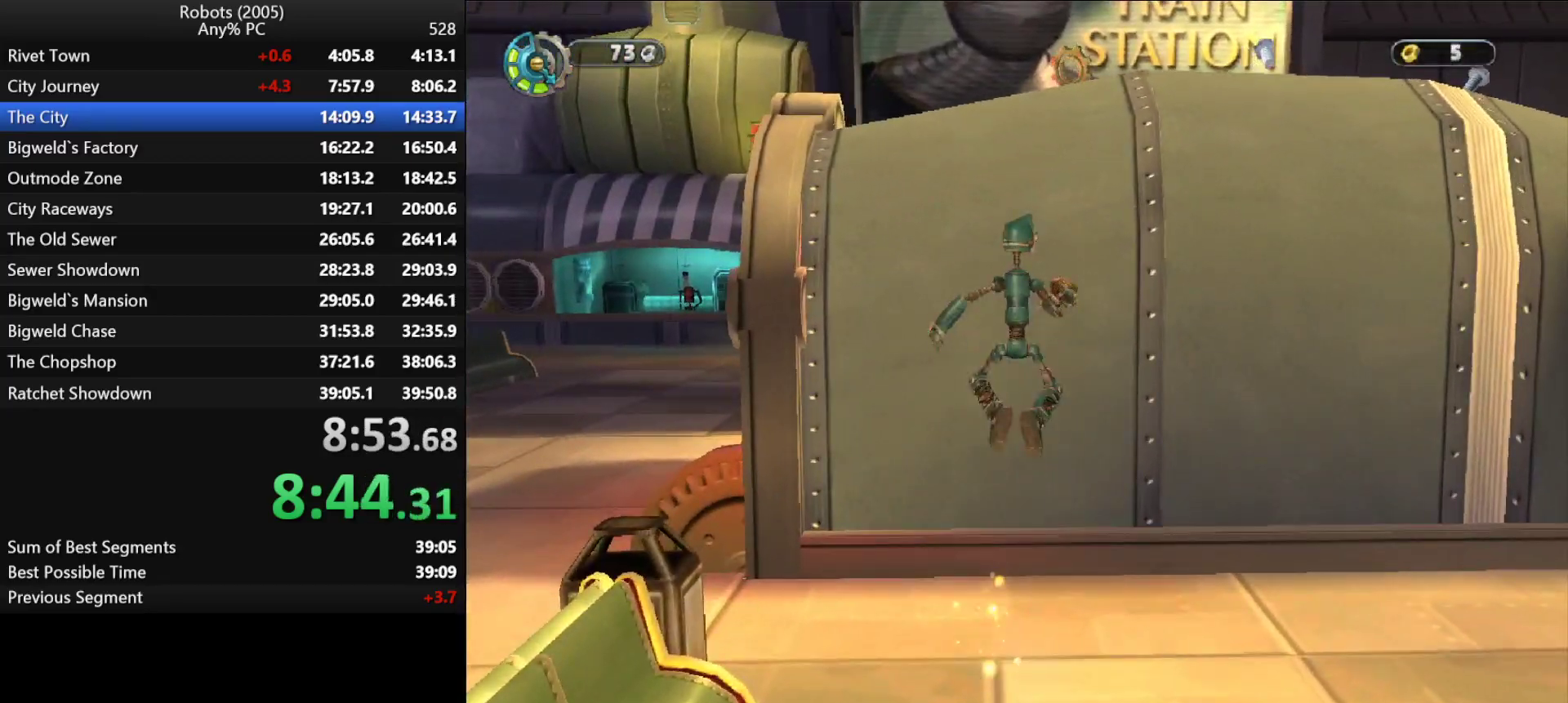
{"keys": ["w"], "events": [[67, "space", "up"]]}
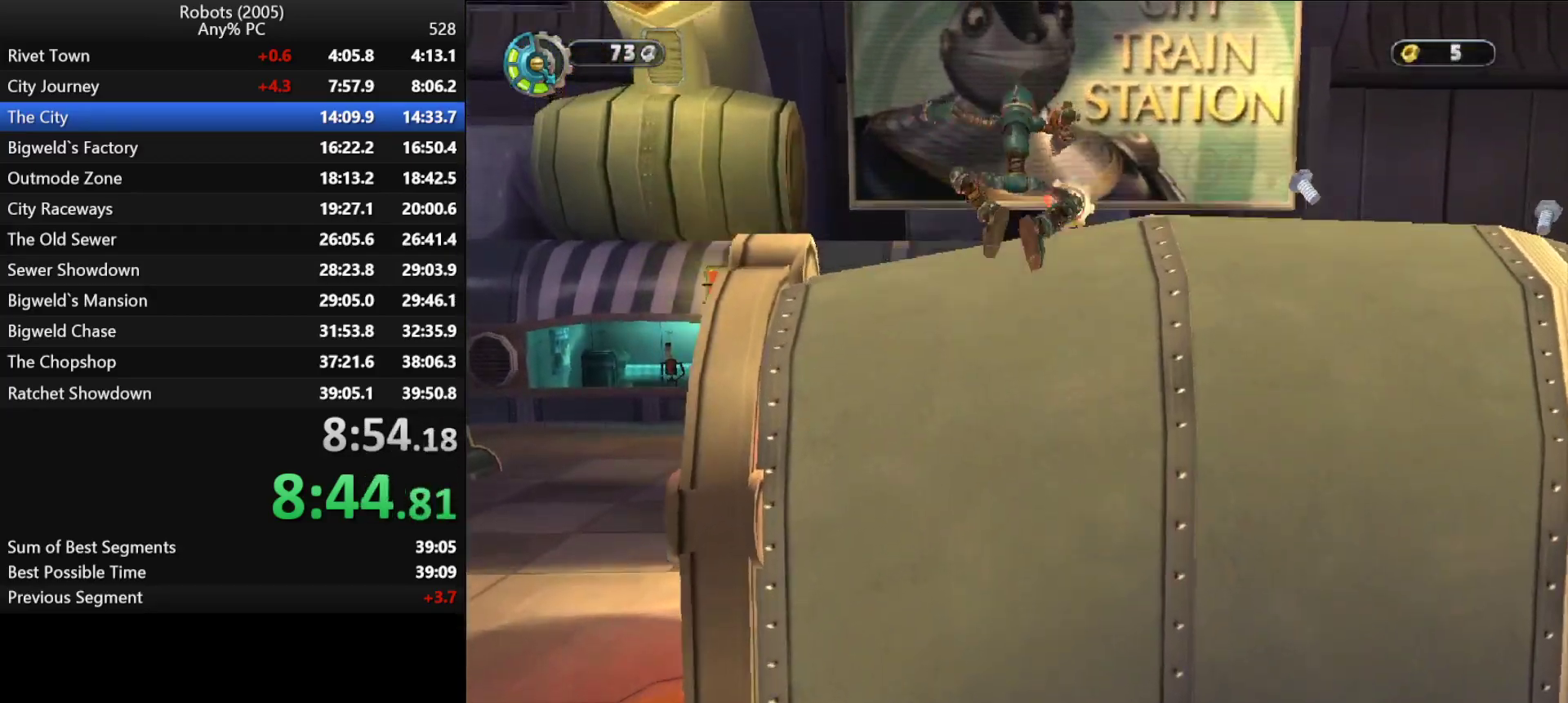
{"keys": ["w"], "events": [[50, "a", "down"], [50, "k", "down"], [317, "space", "down"], [367, "k", "up"], [417, "space", "up"], [467, "a", "up"]]}
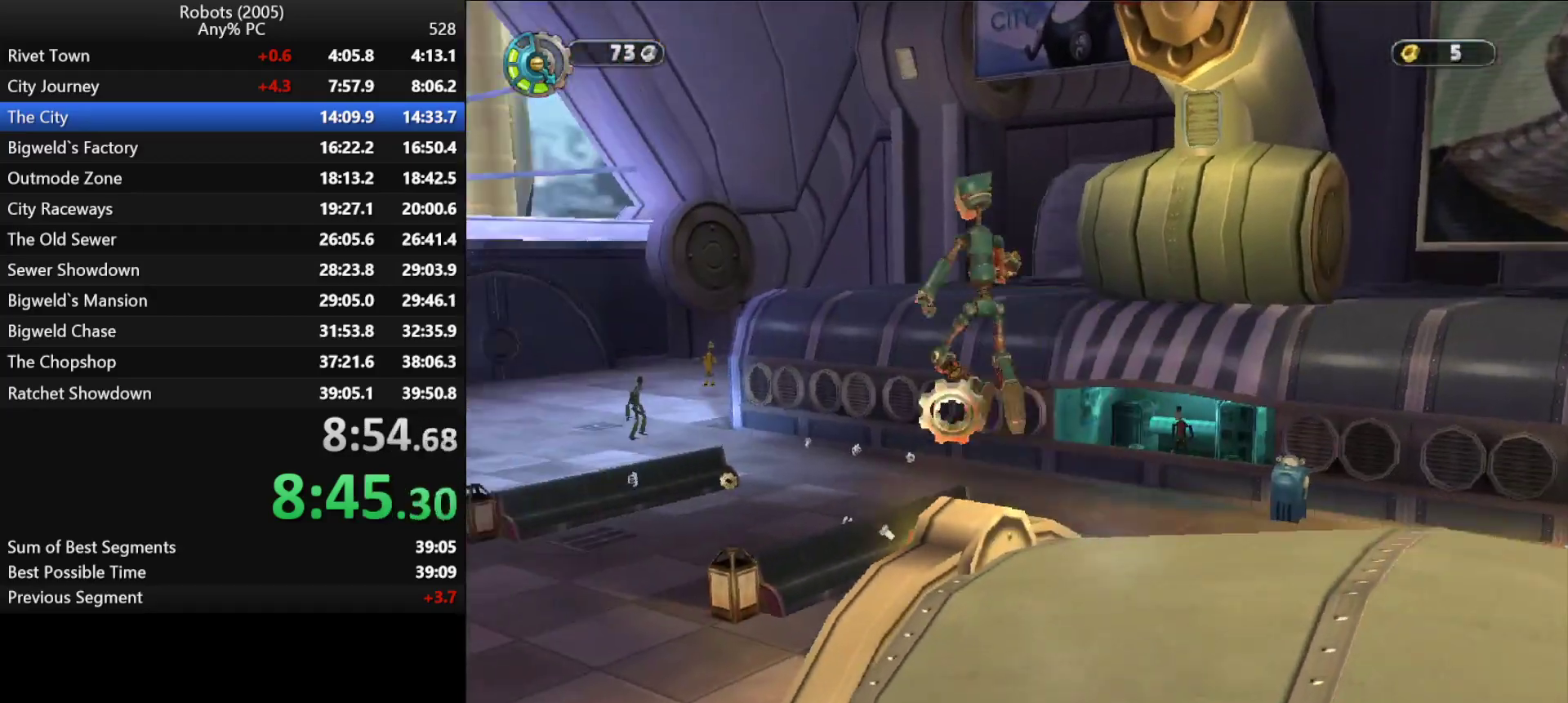
{"keys": ["w"], "events": [[433, "k", "down"], [483, "k", "up"]]}
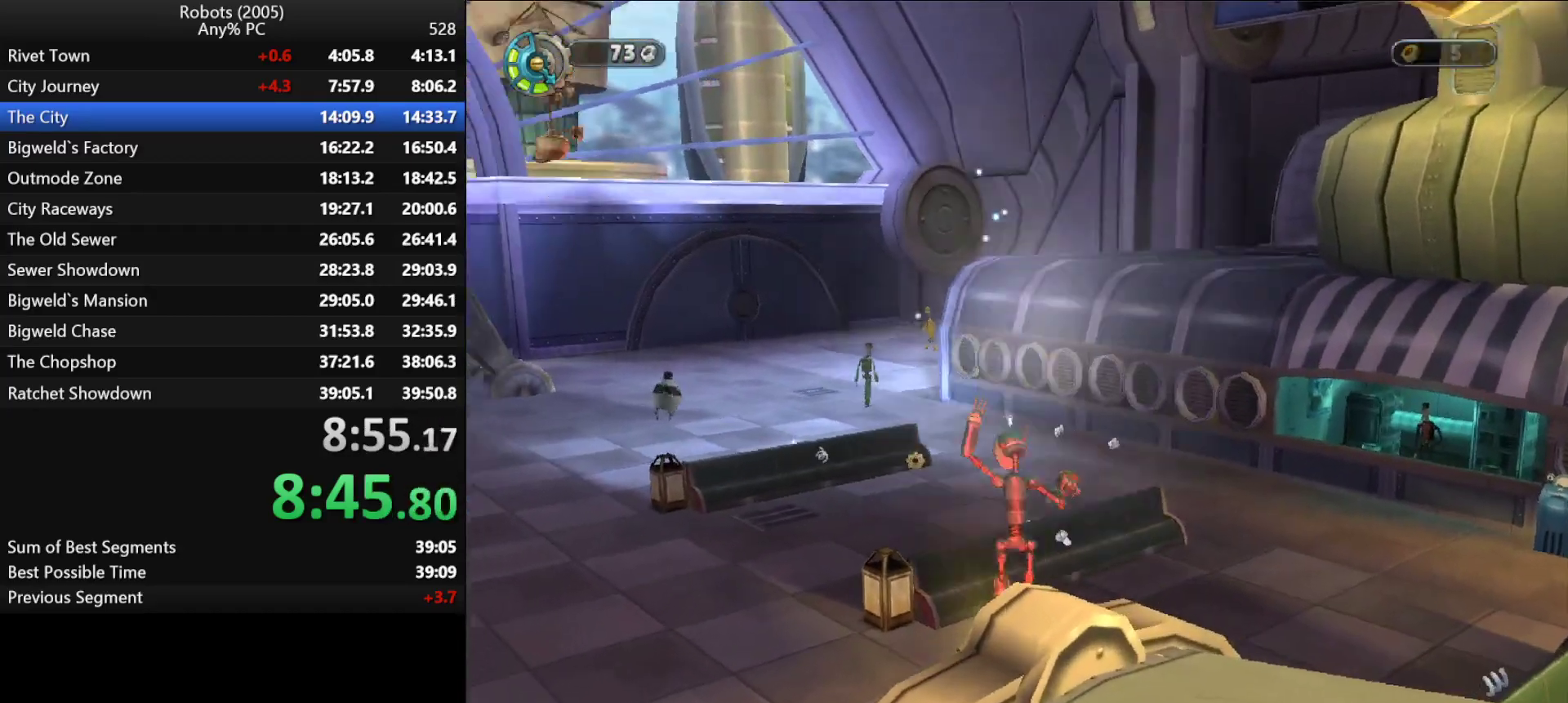
{"keys": ["a", "k", "w"], "events": [[400, "a", "down"], [450, "k", "down"]]}
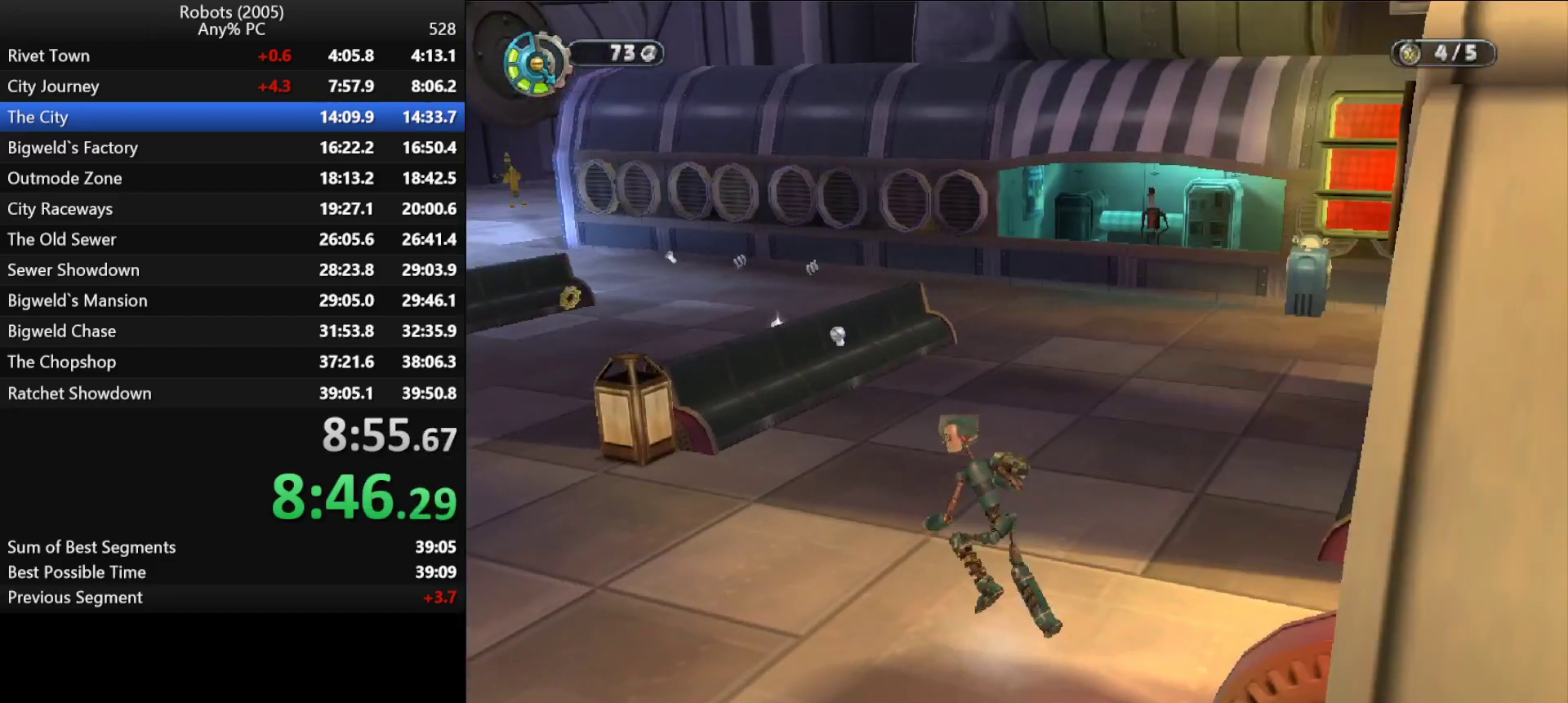
{"keys": ["a", "k", "w"], "events": [[183, "a", "up"], [183, "k", "up"], [367, "a", "down"], [367, "k", "down"]]}
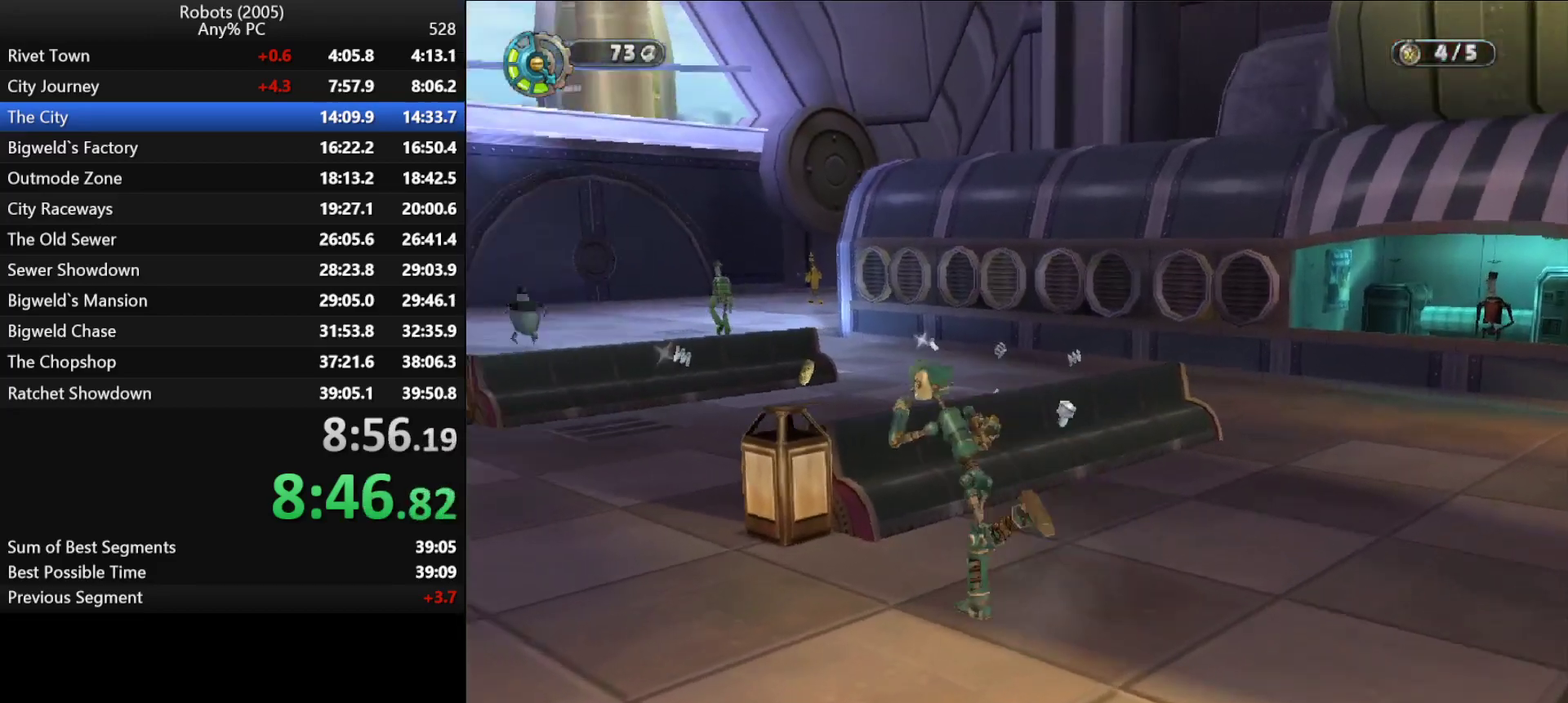
{"keys": ["k", "w"], "events": [[50, "a", "up"], [50, "k", "up"], [300, "space", "down"], [333, "space", "up"], [483, "k", "down"]]}
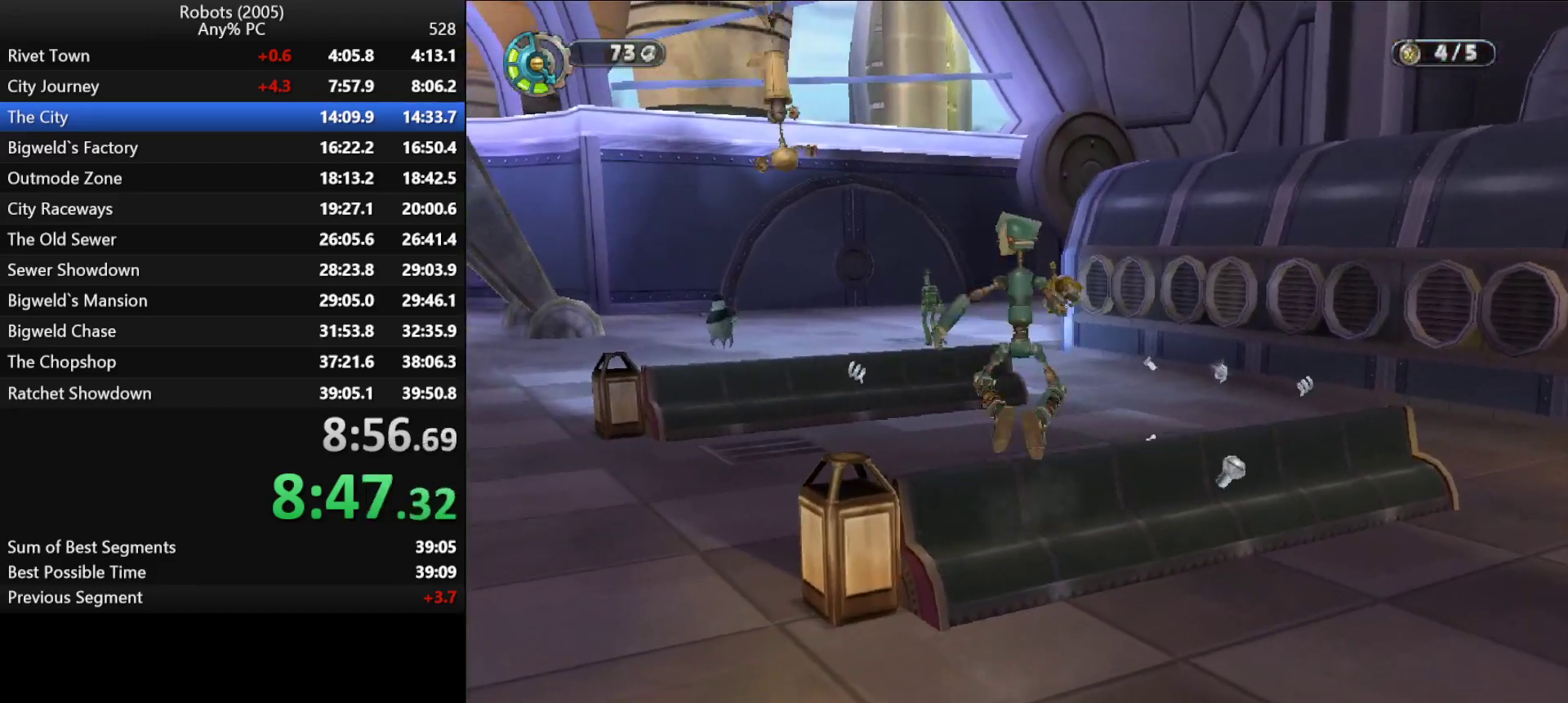
{"keys": ["w"], "events": [[67, "k", "up"]]}
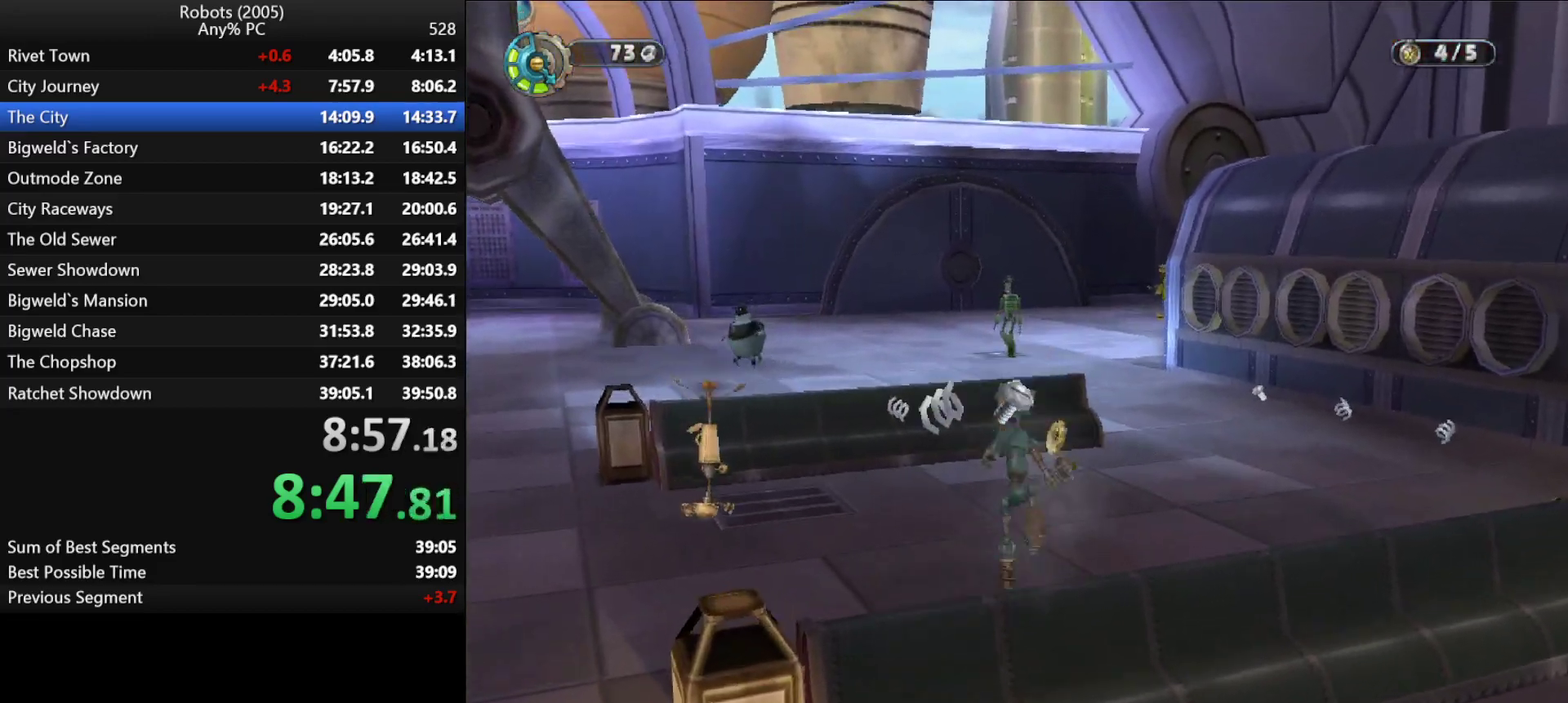
{"keys": ["w"], "events": []}
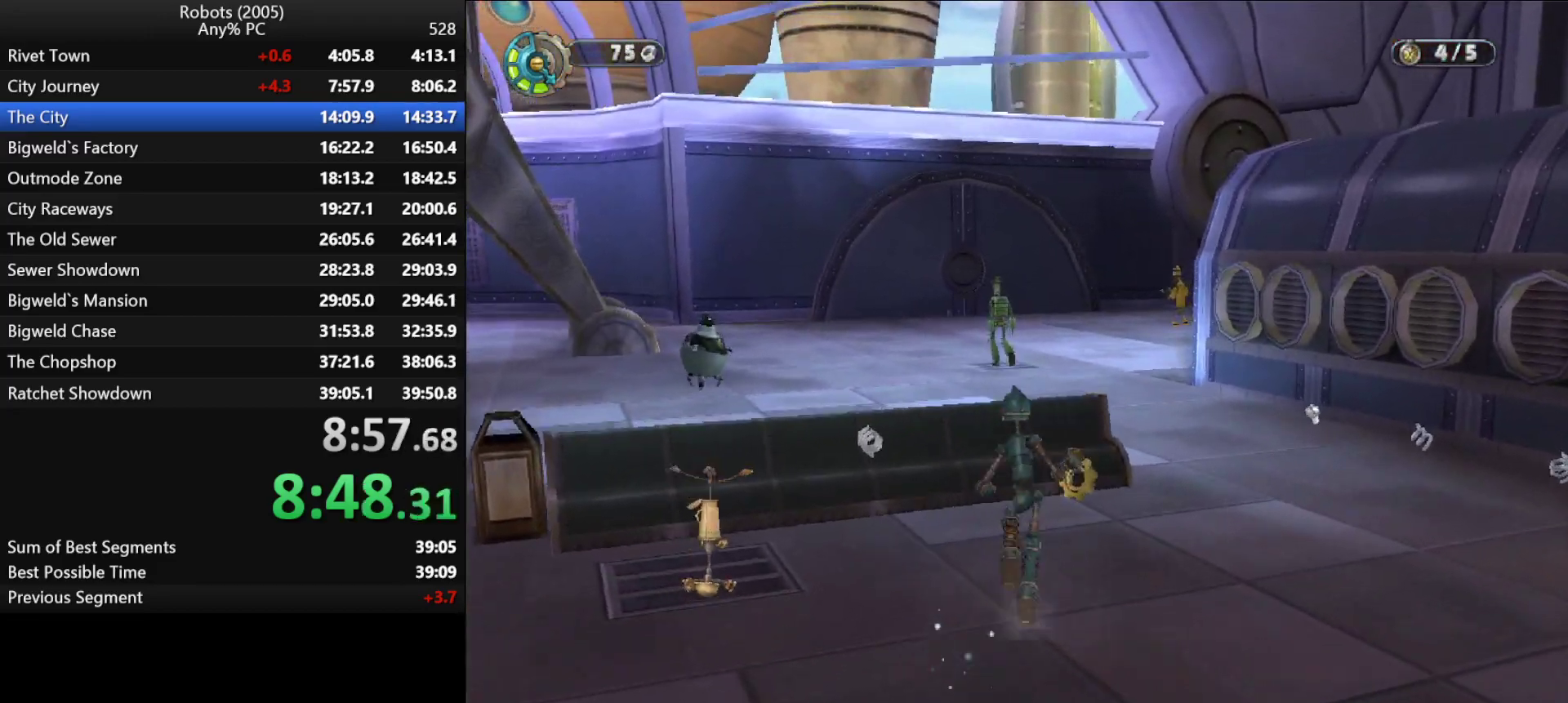
{"keys": ["a", "w"], "events": [[333, "a", "down"], [333, "k", "down"], [383, "space", "down"], [483, "k", "up"], [483, "space", "up"]]}
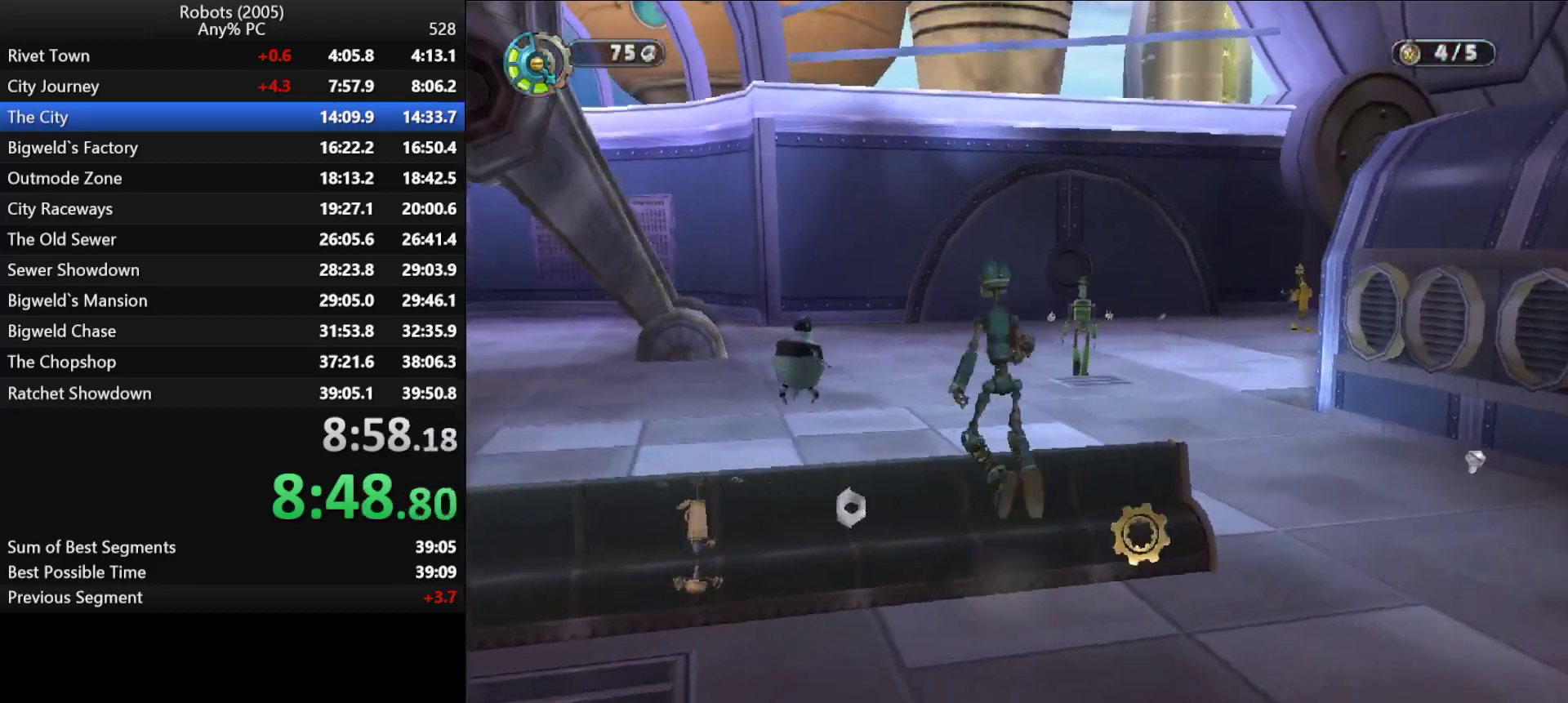
{"keys": ["w"], "events": [[17, "a", "up"]]}
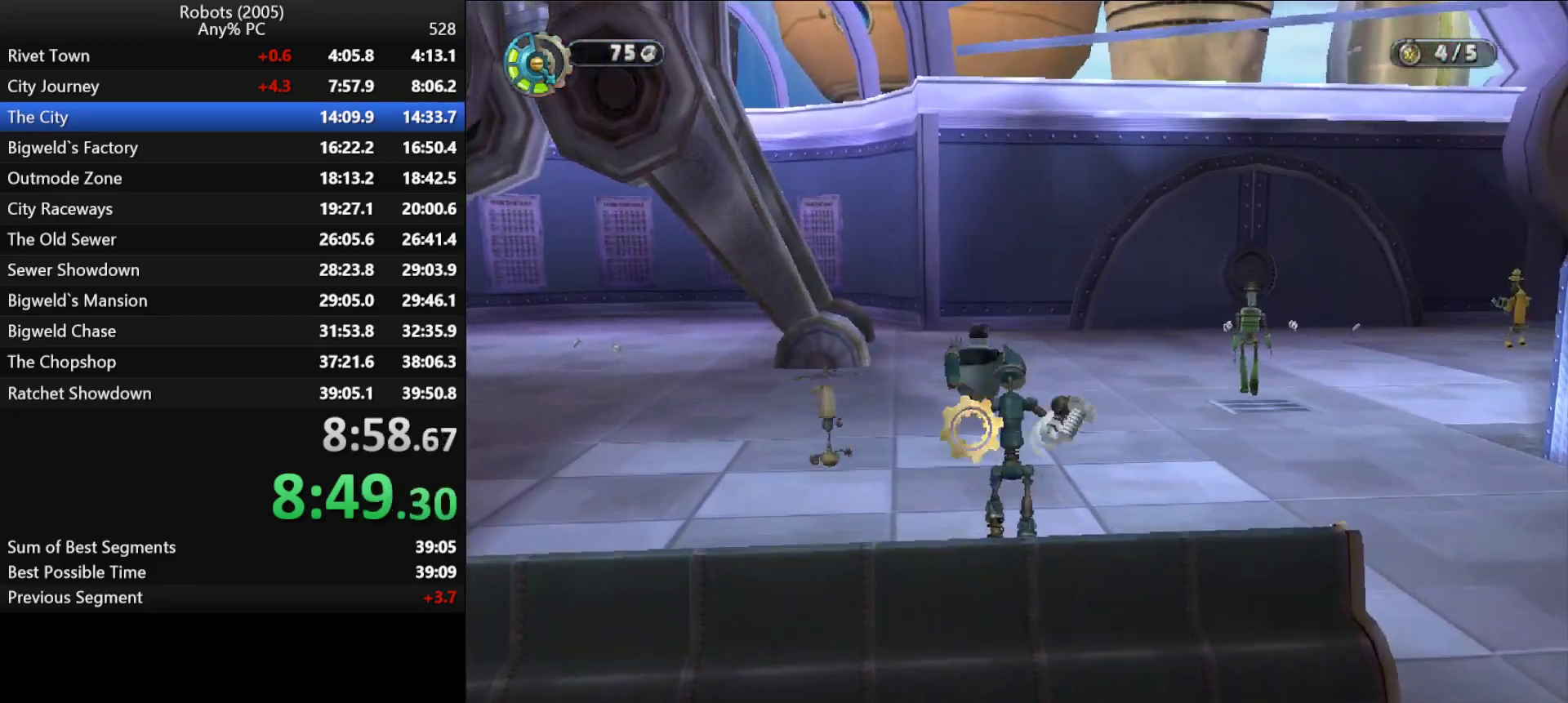
{"keys": ["w"], "events": [[133, "k", "down"], [183, "k", "up"]]}
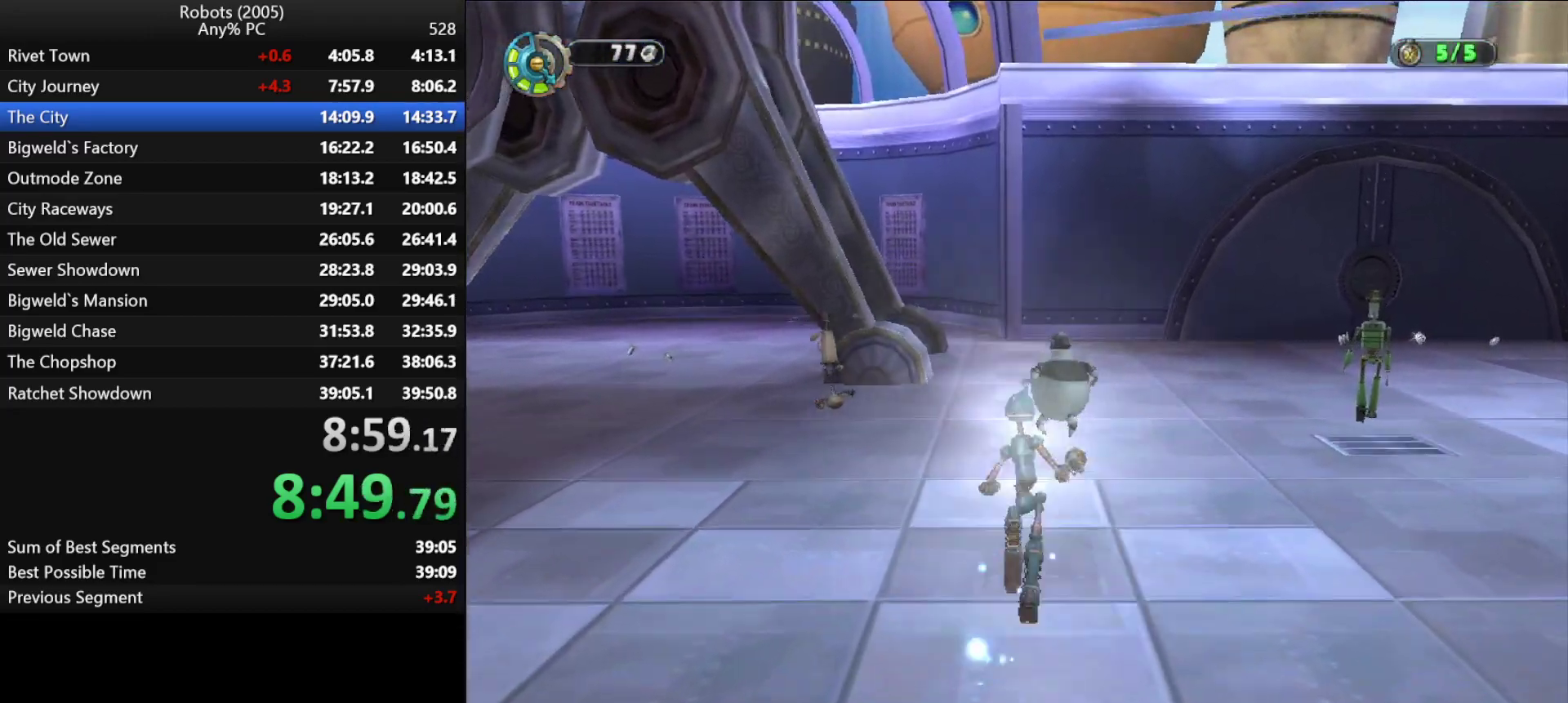
{"keys": ["e", "w"], "events": [[67, "k", "down"], [100, "k", "up"], [283, "k", "down"], [333, "e", "down"], [333, "k", "up"], [383, "e", "up"], [483, "e", "down"]]}
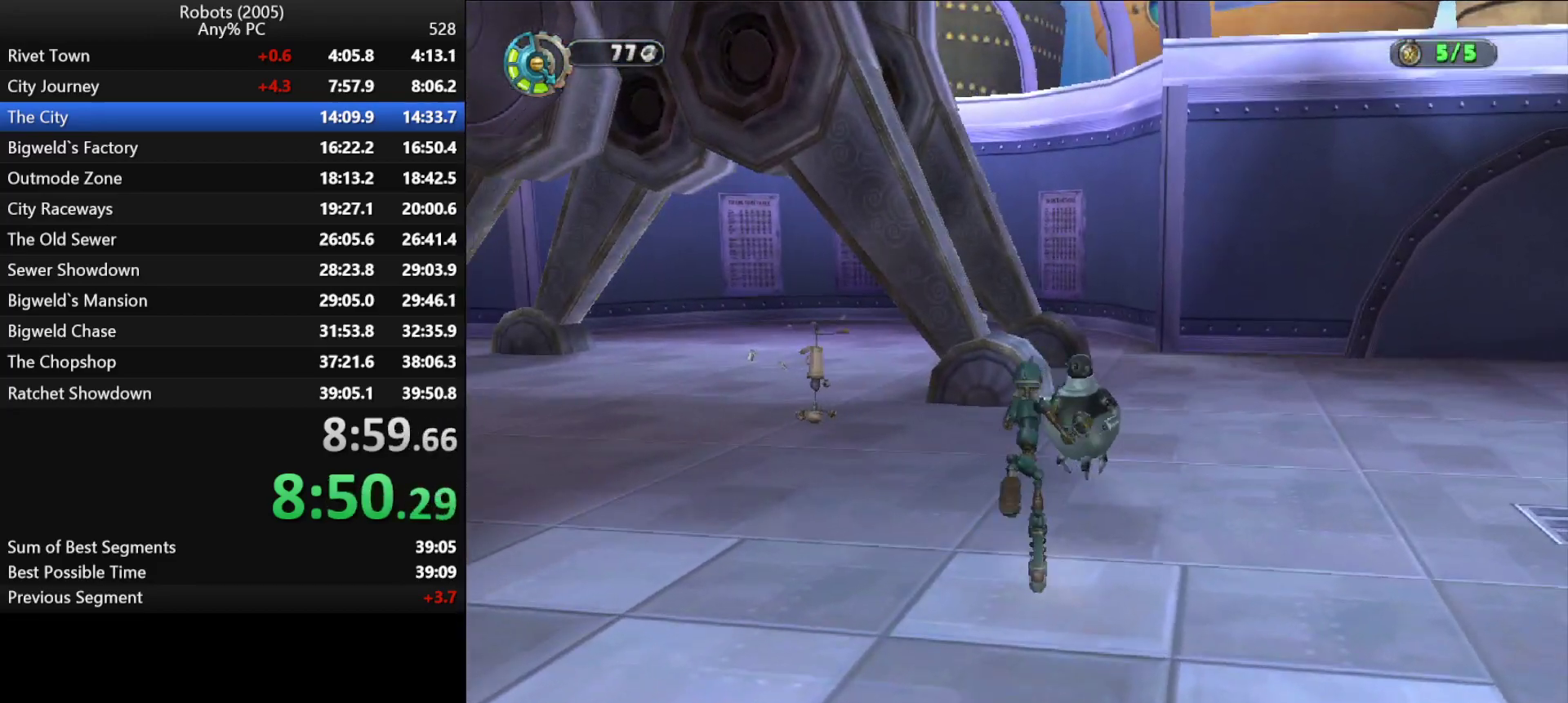
{"keys": ["return", "w"], "events": [[17, "e", "up"], [167, "e", "down"], [217, "e", "up"], [300, "e", "down"], [350, "e", "up"], [450, "e", "down"], [450, "return", "down"], [483, "e", "up"]]}
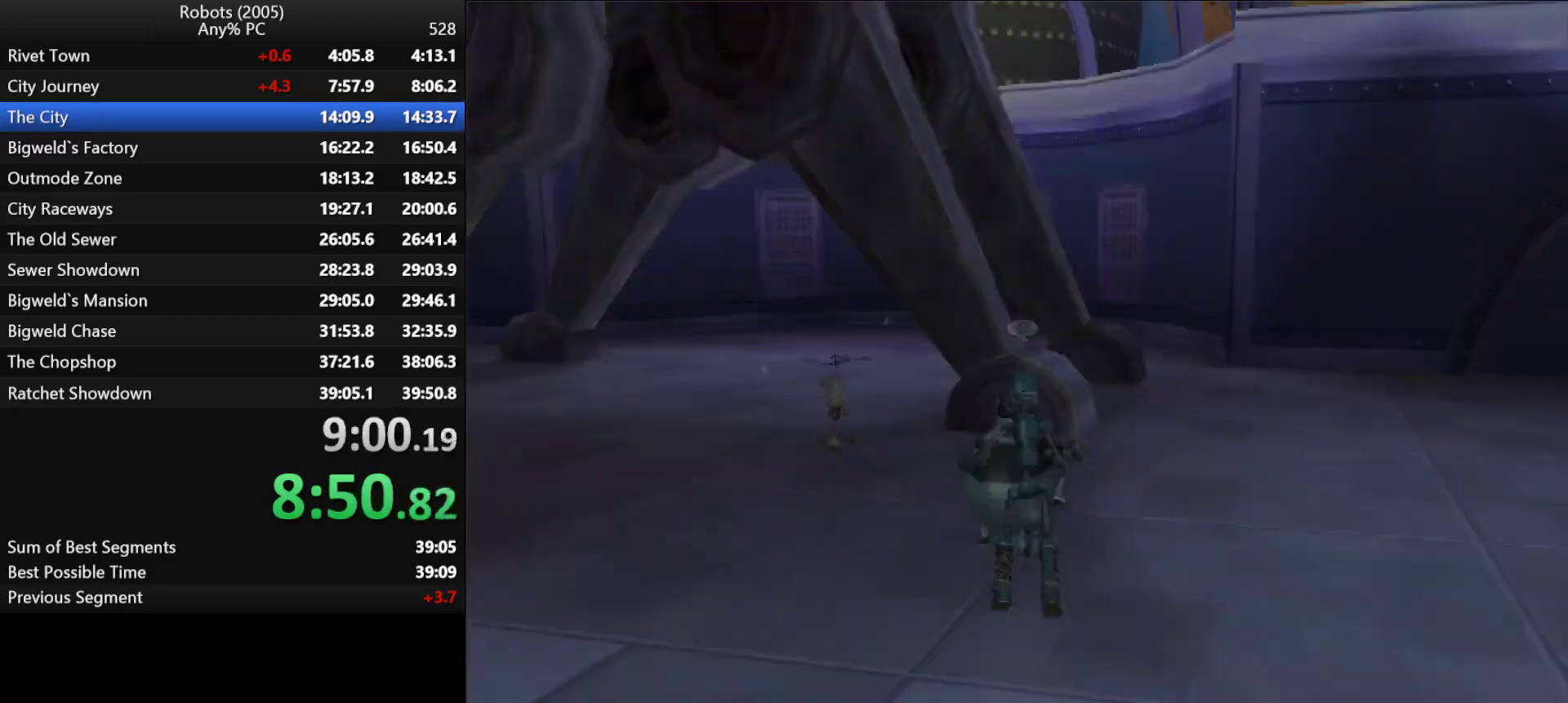
{"keys": ["d"], "events": [[33, "return", "up"], [83, "return", "down"], [133, "return", "up"], [133, "w", "up"], [183, "return", "down"], [233, "d", "down"], [283, "return", "up"], [317, "return", "down"], [367, "return", "up"]]}
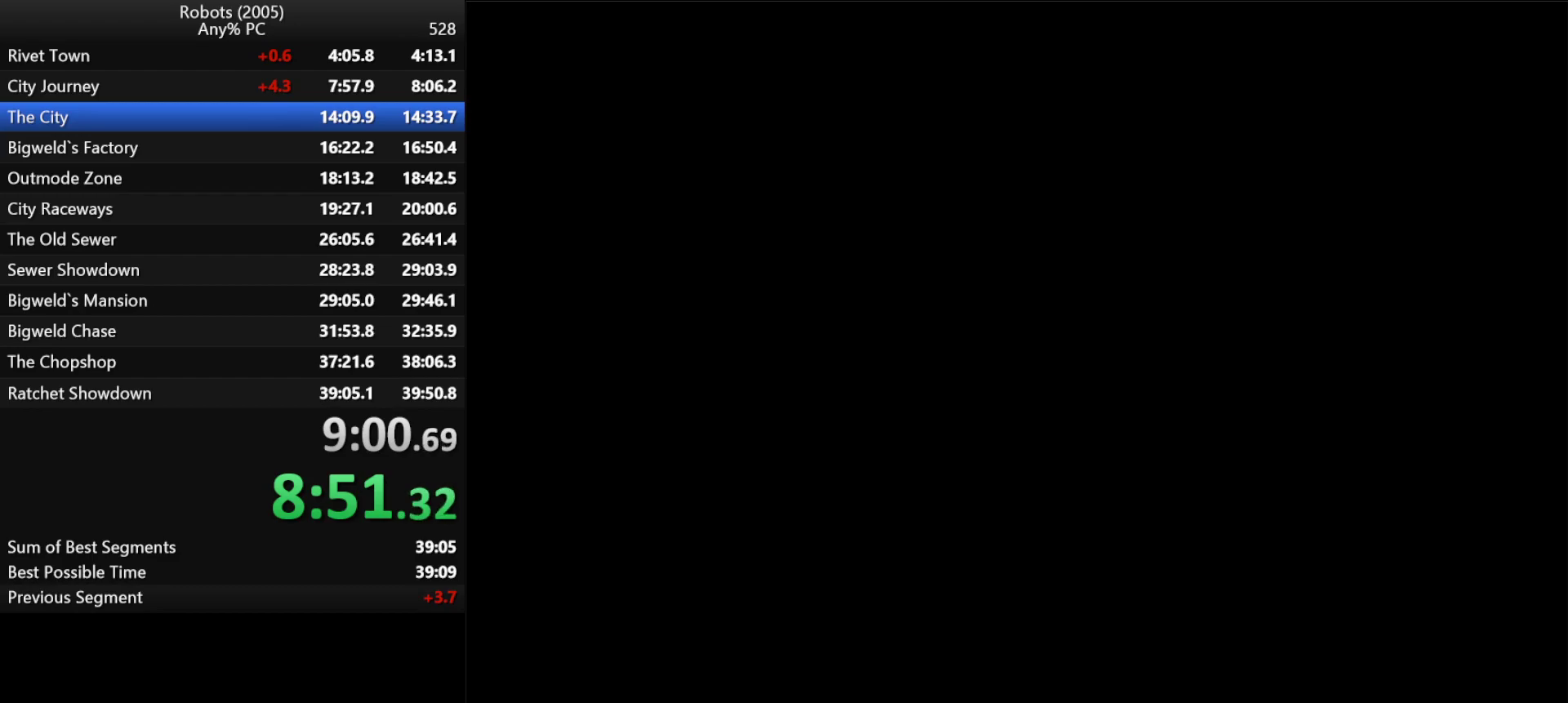
{"keys": ["d", "return"], "events": [[67, "return", "down"], [100, "return", "up"], [150, "return", "down"], [200, "return", "up"], [250, "return", "down"], [333, "return", "up"], [383, "return", "down"], [433, "return", "up"], [483, "return", "down"]]}
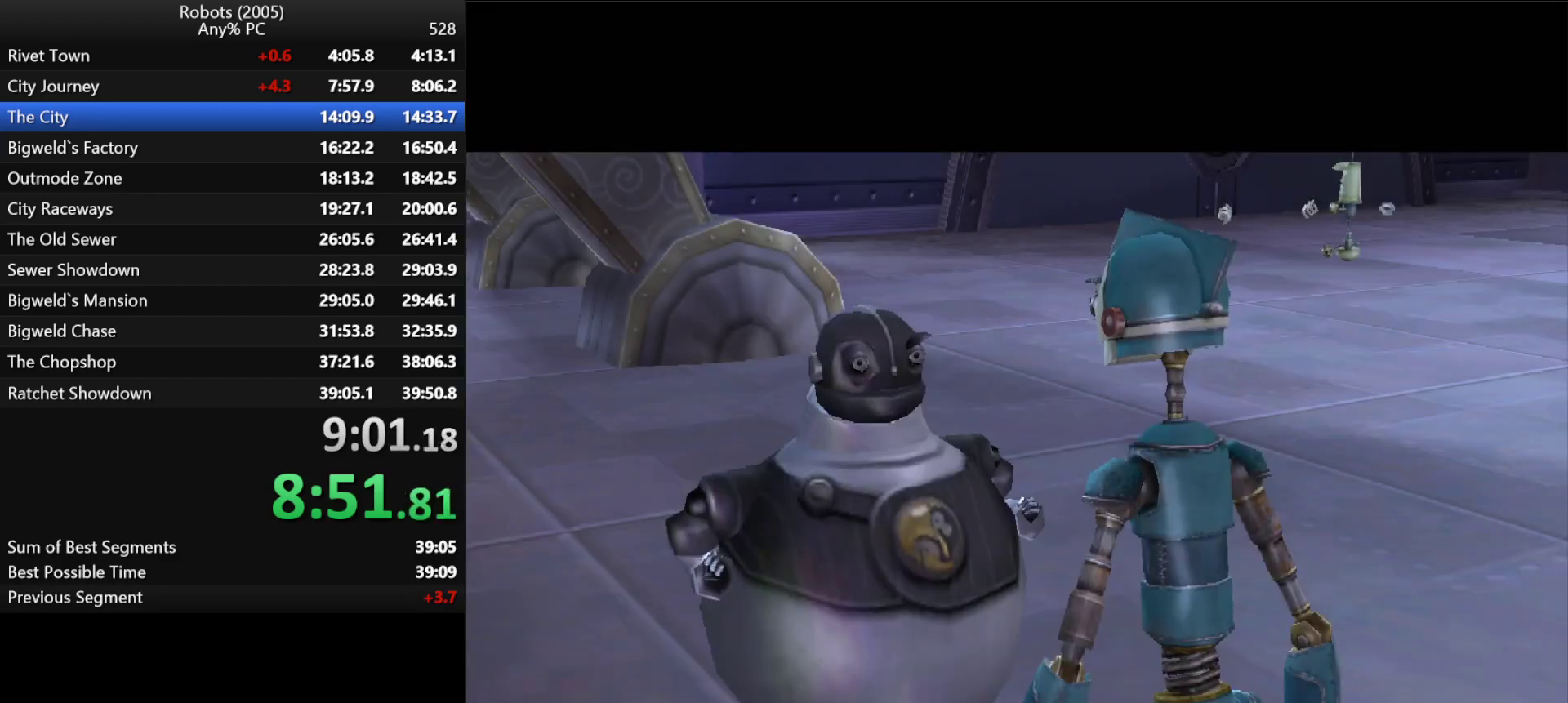
{"keys": ["d"], "events": [[17, "return", "up"], [117, "return", "down"], [167, "return", "up"], [233, "return", "down"], [267, "return", "up"], [317, "return", "down"], [400, "return", "up"]]}